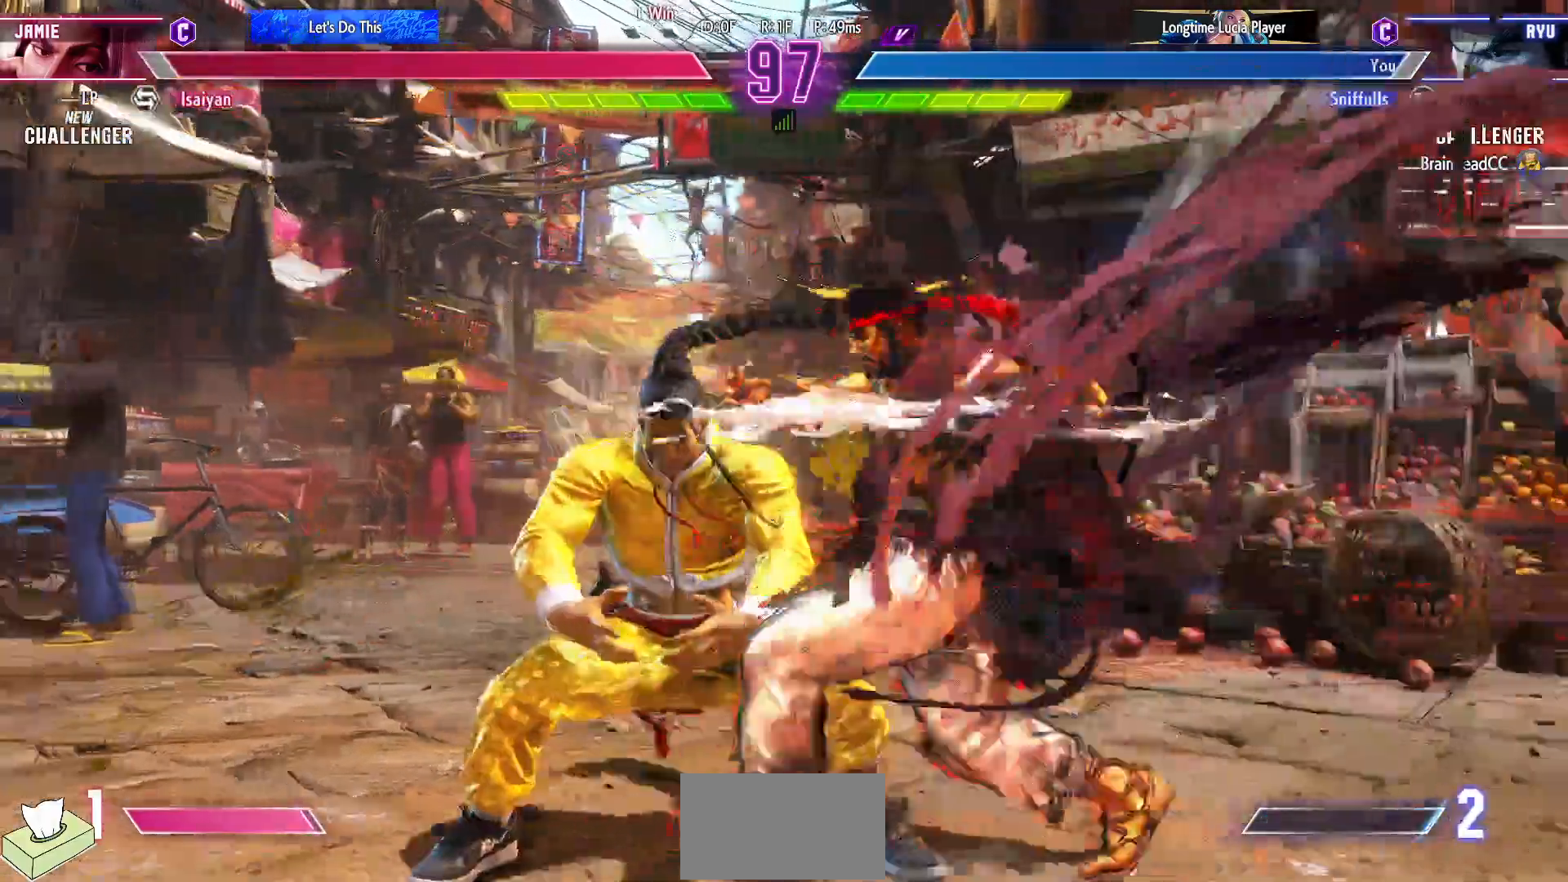
Gameplay with a controller (arcade stick); each line is a JSON object with the inputs held at the frame after it. "events" lists button and stick changes between this image and that frame as [ms after this image, input, new state], when the widget could be followed in between. Not read: HP L3 LP MP R3.
{"buttons": [], "events": [[383, "DPAD_DOWN", "up"], [433, "DPAD_RIGHT", "up"]]}
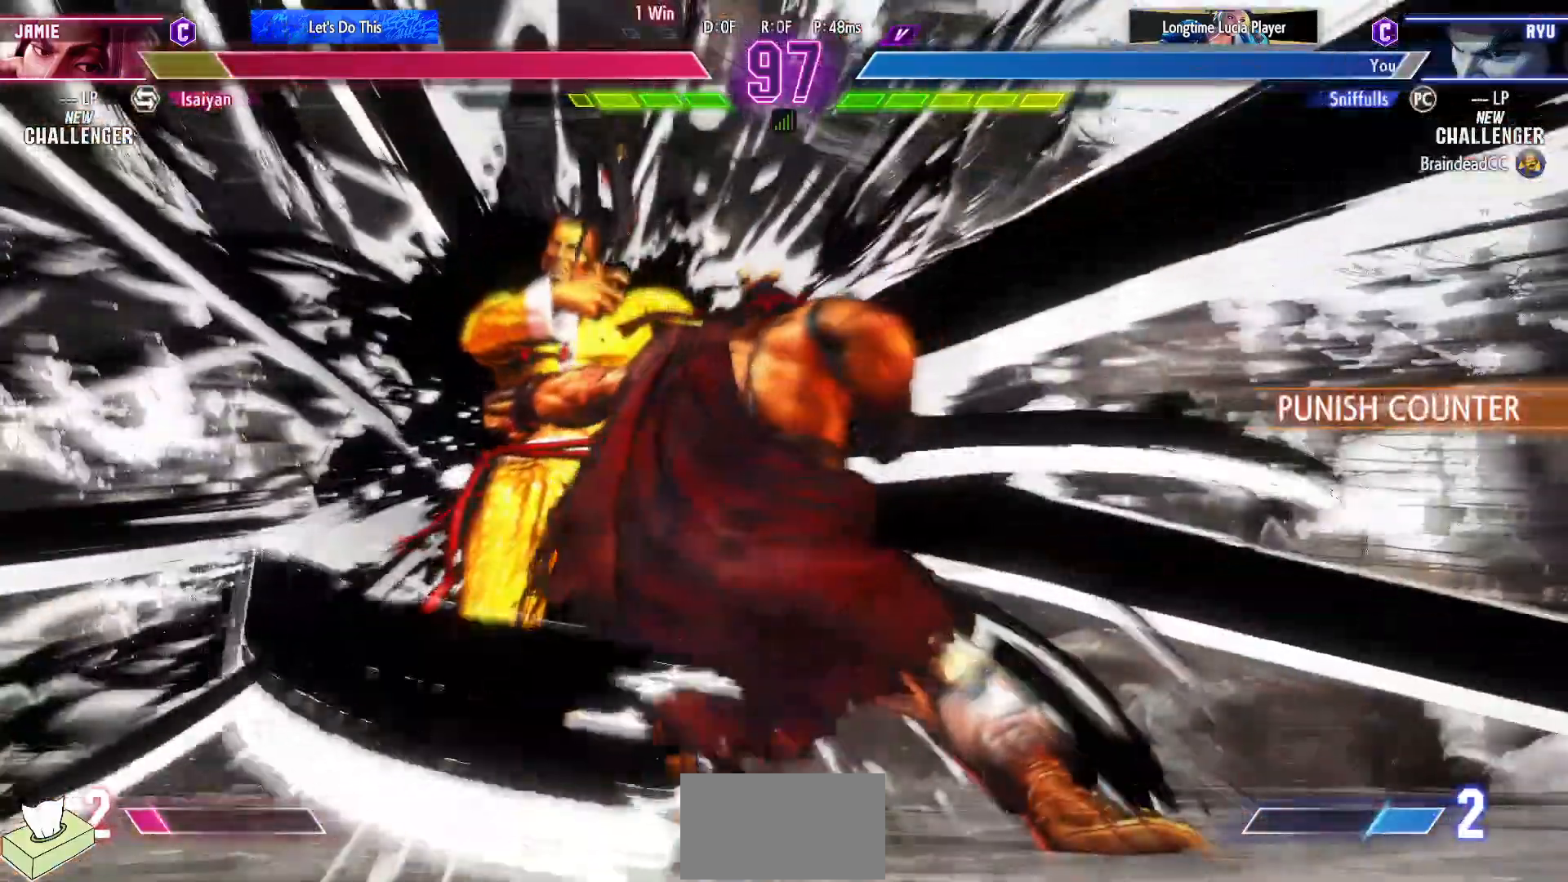
{"buttons": [], "events": []}
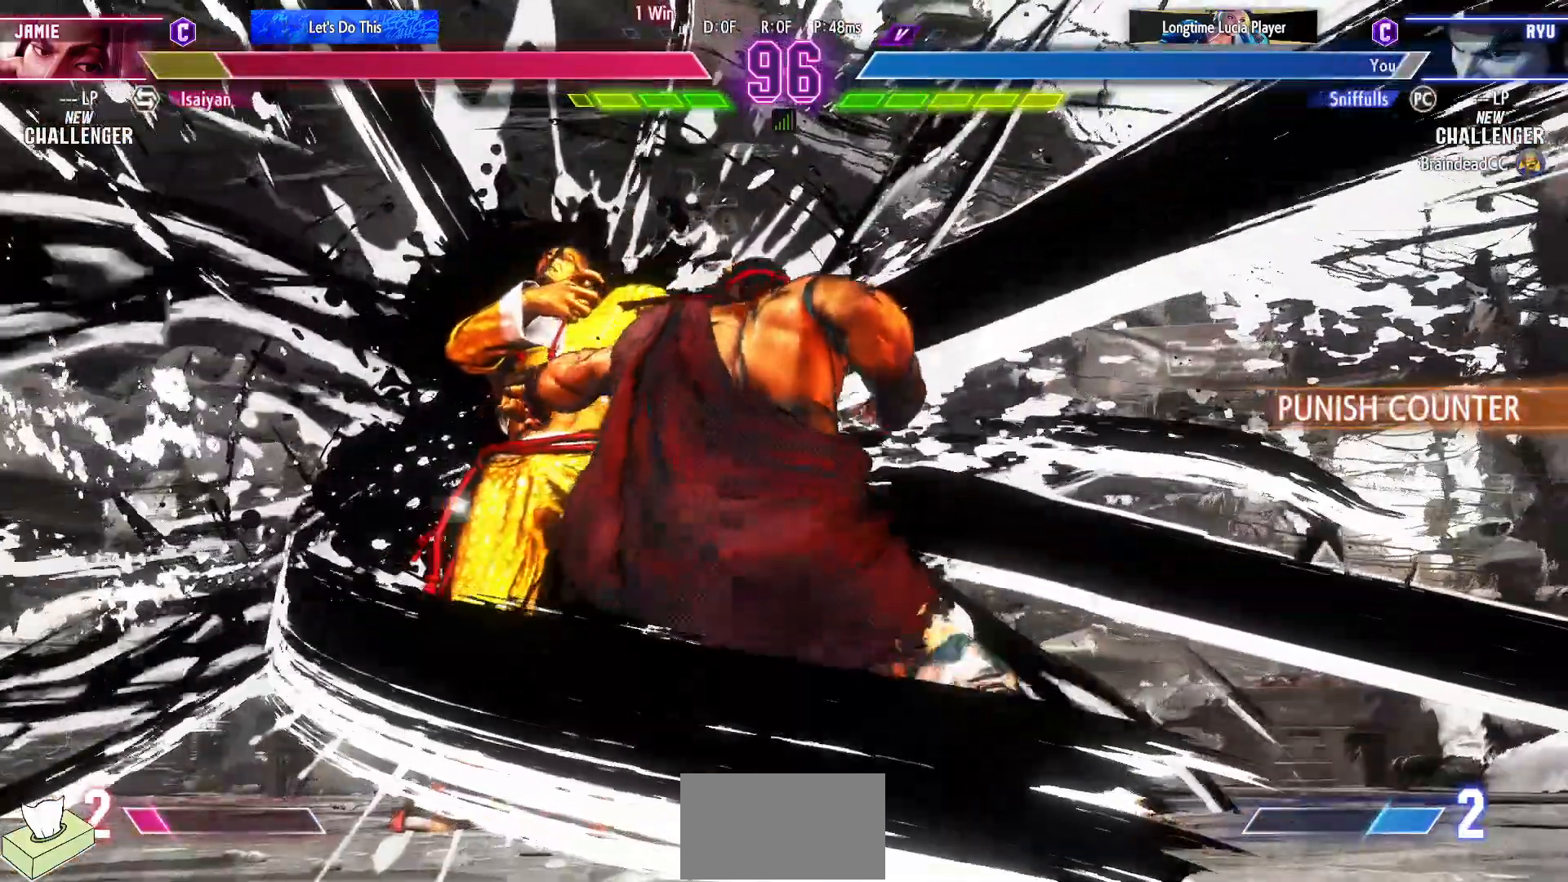
{"buttons": [], "events": []}
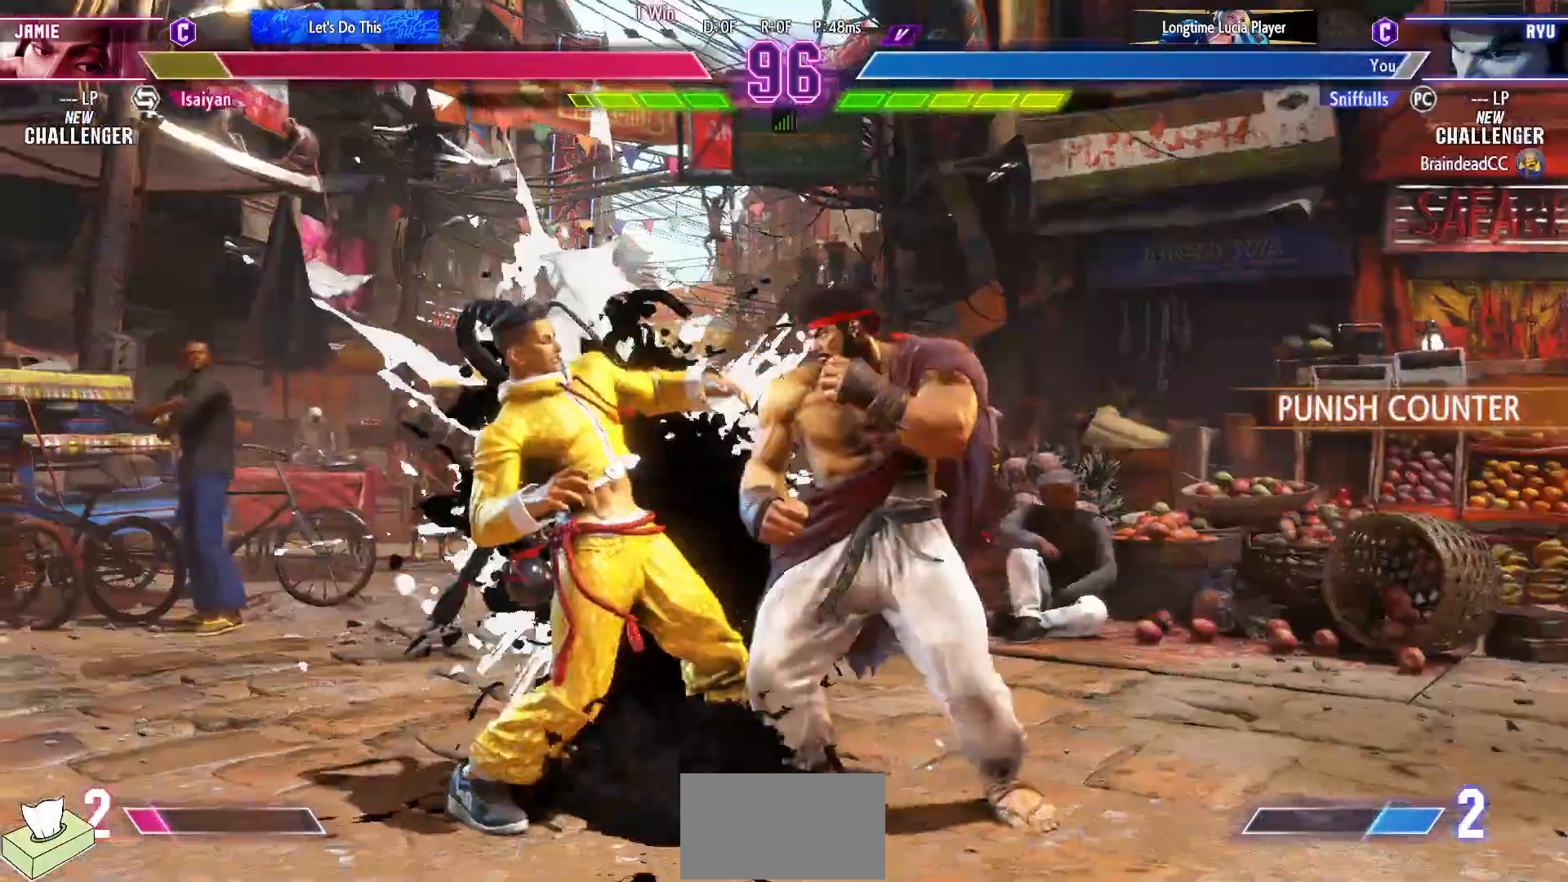
{"buttons": ["DPAD_RIGHT"], "events": [[117, "DPAD_LEFT", "down"], [233, "DPAD_LEFT", "up"], [250, "DPAD_RIGHT", "down"], [267, "CROSS", "down"], [283, "SQUARE", "down"], [400, "CROSS", "up"], [400, "SQUARE", "up"]]}
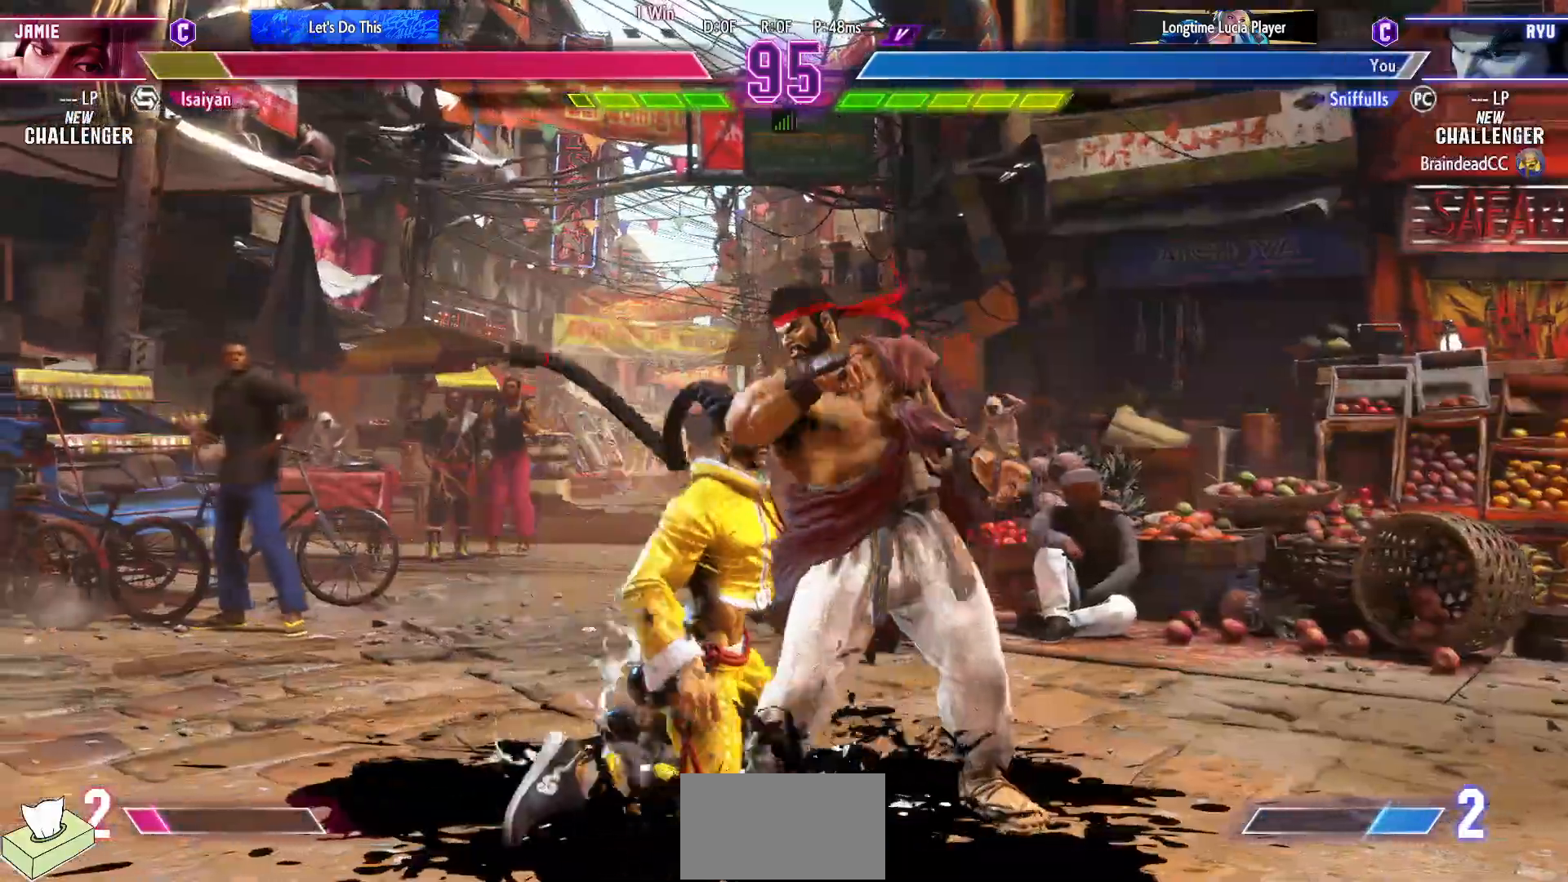
{"buttons": ["DPAD_DOWN", "DPAD_LEFT"], "events": [[150, "DPAD_DOWN", "down"], [150, "DPAD_LEFT", "down"], [150, "DPAD_RIGHT", "up"]]}
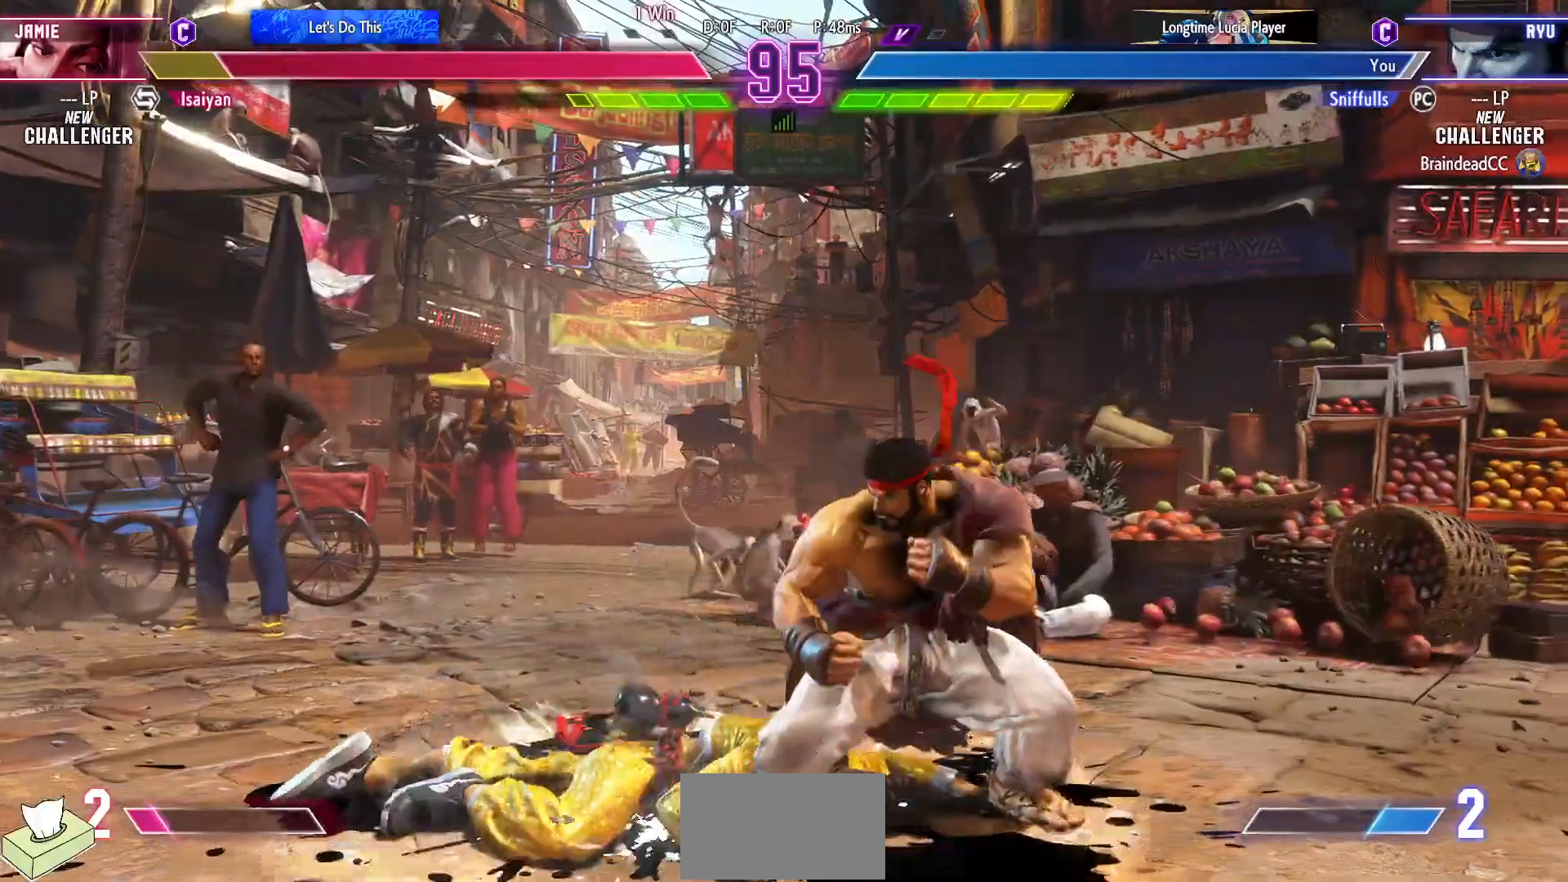
{"buttons": ["DPAD_LEFT"], "events": [[50, "DPAD_DOWN", "up"]]}
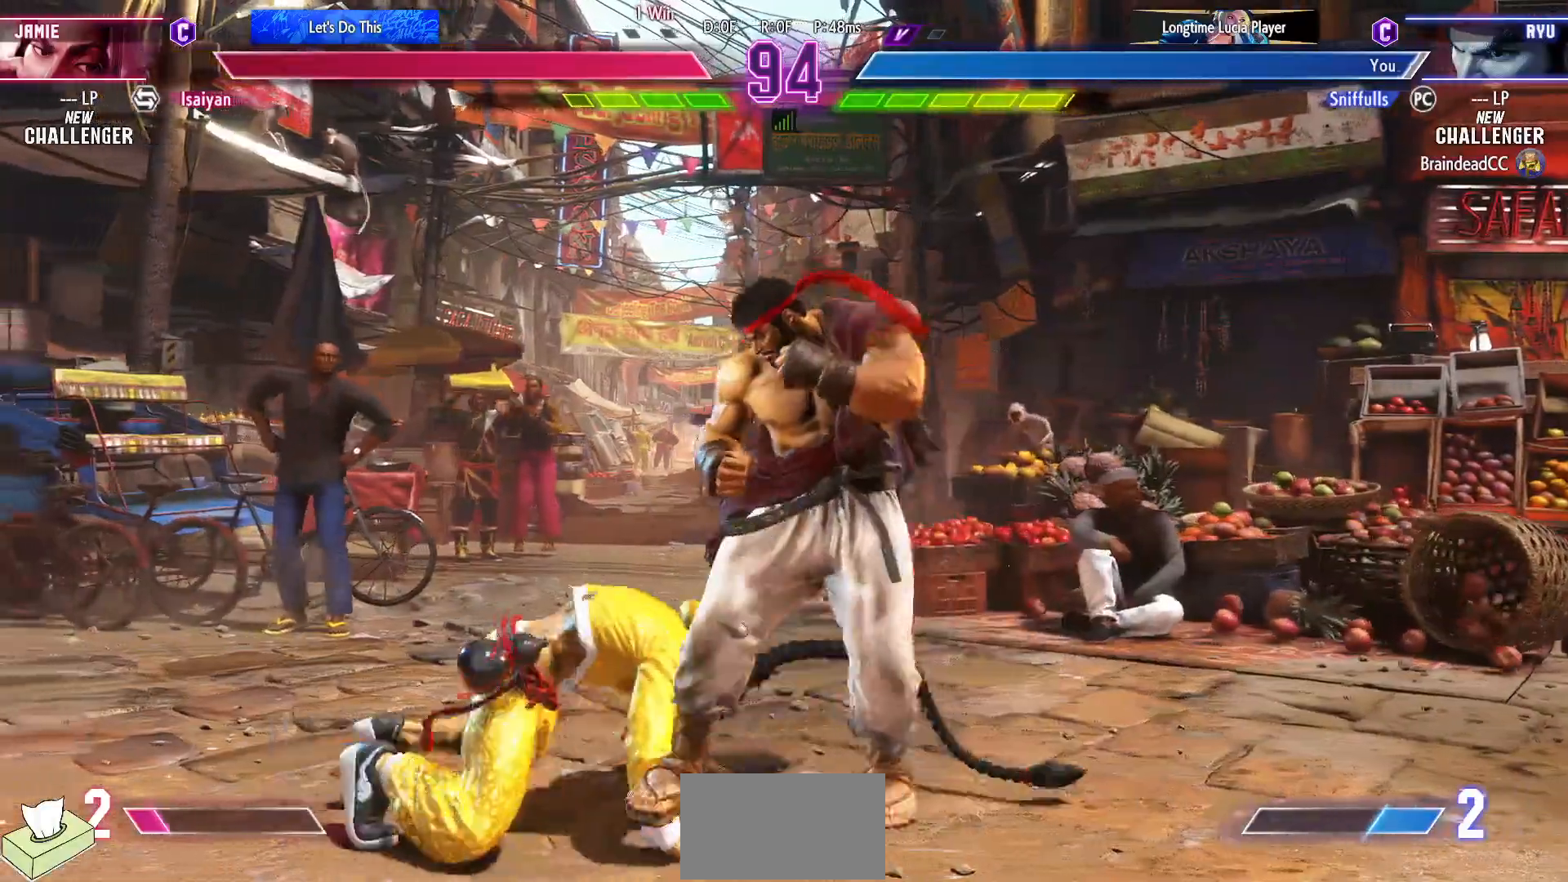
{"buttons": ["TRIANGLE"], "events": [[83, "DPAD_DOWN", "down"], [100, "DPAD_LEFT", "up"], [133, "DPAD_RIGHT", "down"], [133, "SQUARE", "down"], [283, "SQUARE", "up"], [350, "DPAD_DOWN", "up"], [350, "DPAD_RIGHT", "up"], [467, "TRIANGLE", "down"]]}
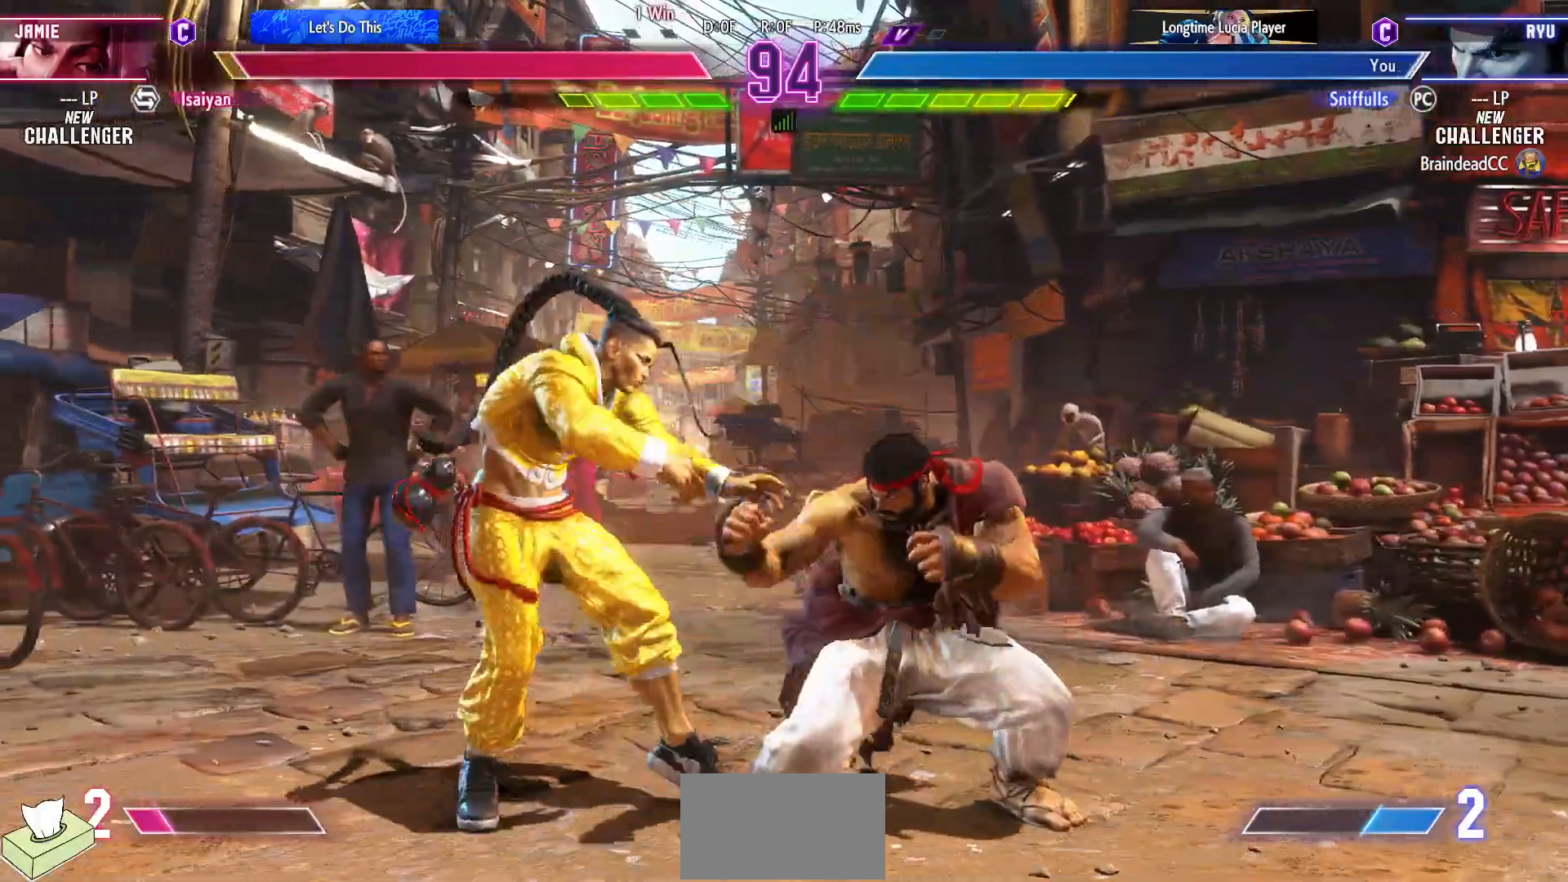
{"buttons": ["CIRCLE", "DPAD_DOWN", "DPAD_RIGHT"], "events": [[100, "DPAD_DOWN", "down"], [100, "DPAD_RIGHT", "down"], [117, "TRIANGLE", "up"], [500, "CIRCLE", "down"]]}
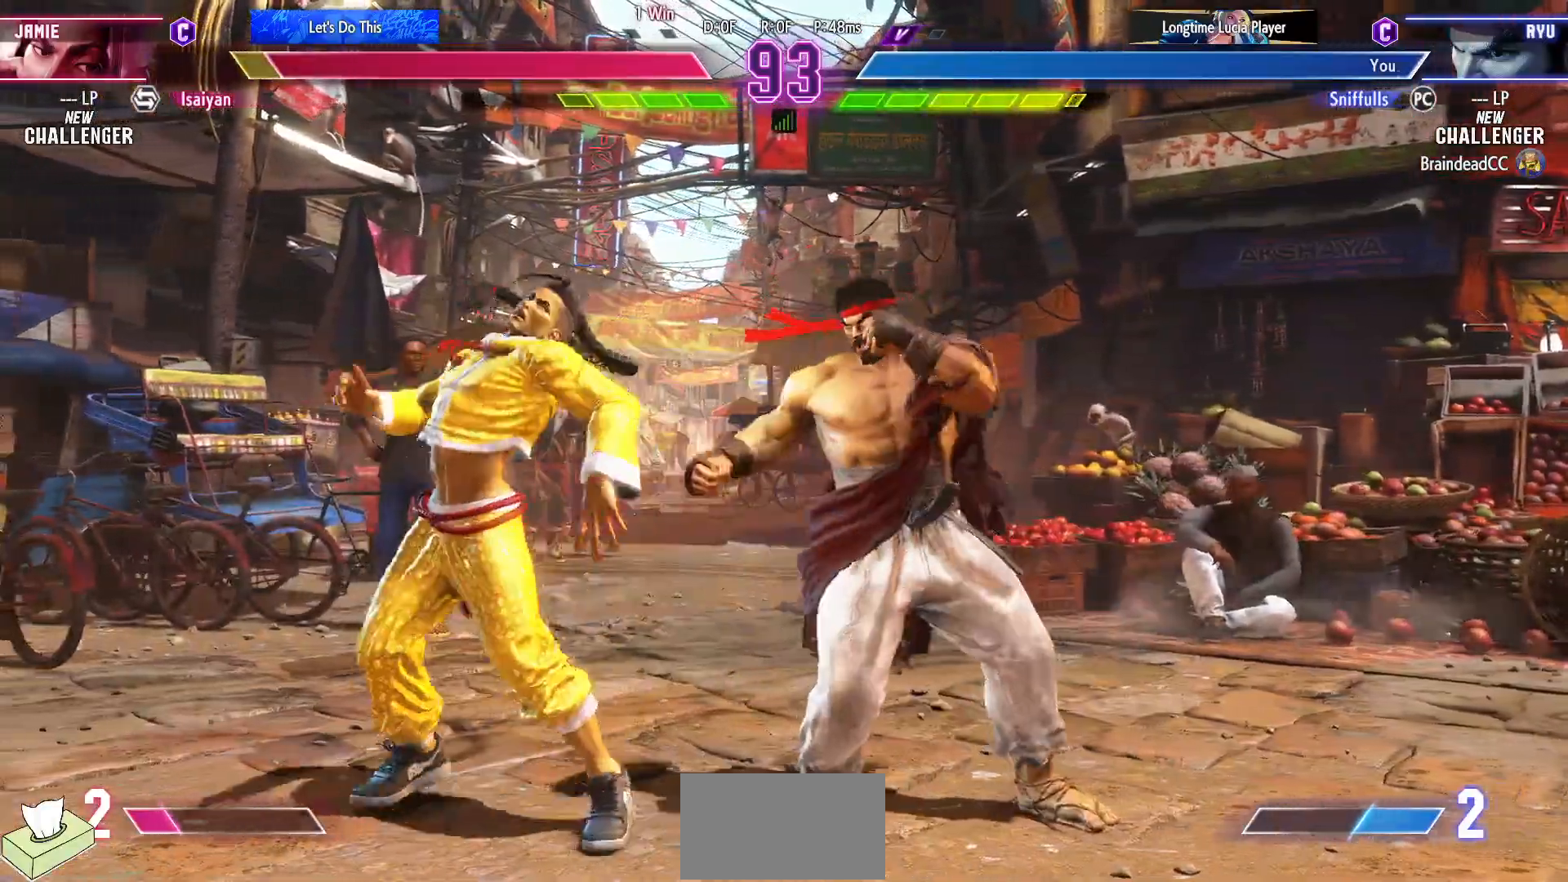
{"buttons": [], "events": [[50, "DPAD_RIGHT", "up"], [100, "DPAD_LEFT", "down"], [117, "CIRCLE", "up"], [150, "DPAD_DOWN", "up"], [217, "DPAD_LEFT", "up"], [217, "SQUARE", "down"], [217, "TRIANGLE", "down"], [283, "SQUARE", "up"], [283, "TRIANGLE", "up"]]}
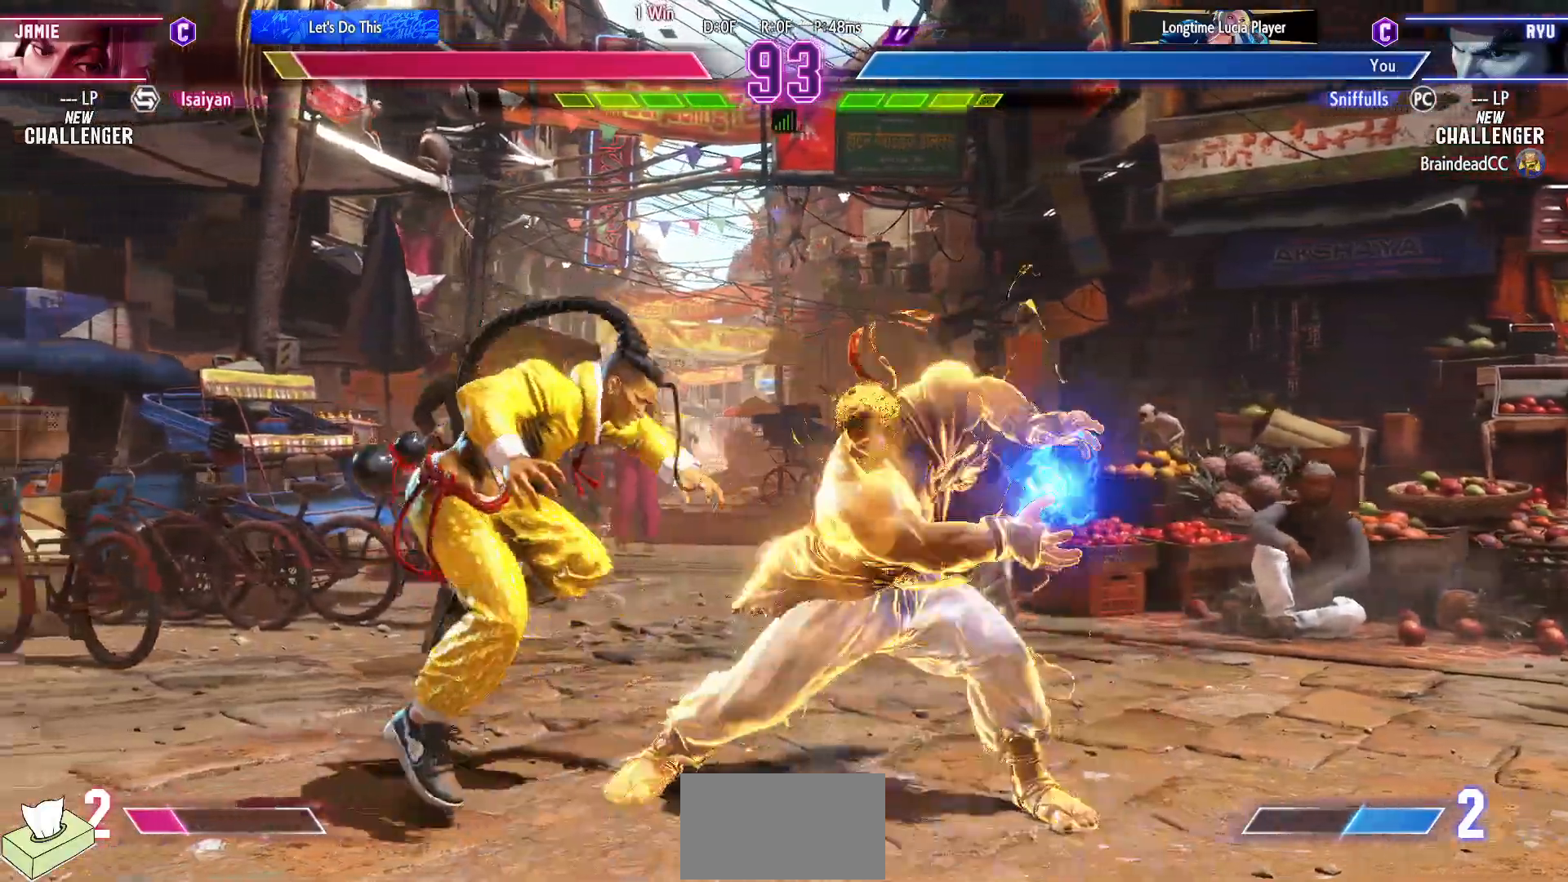
{"buttons": [], "events": []}
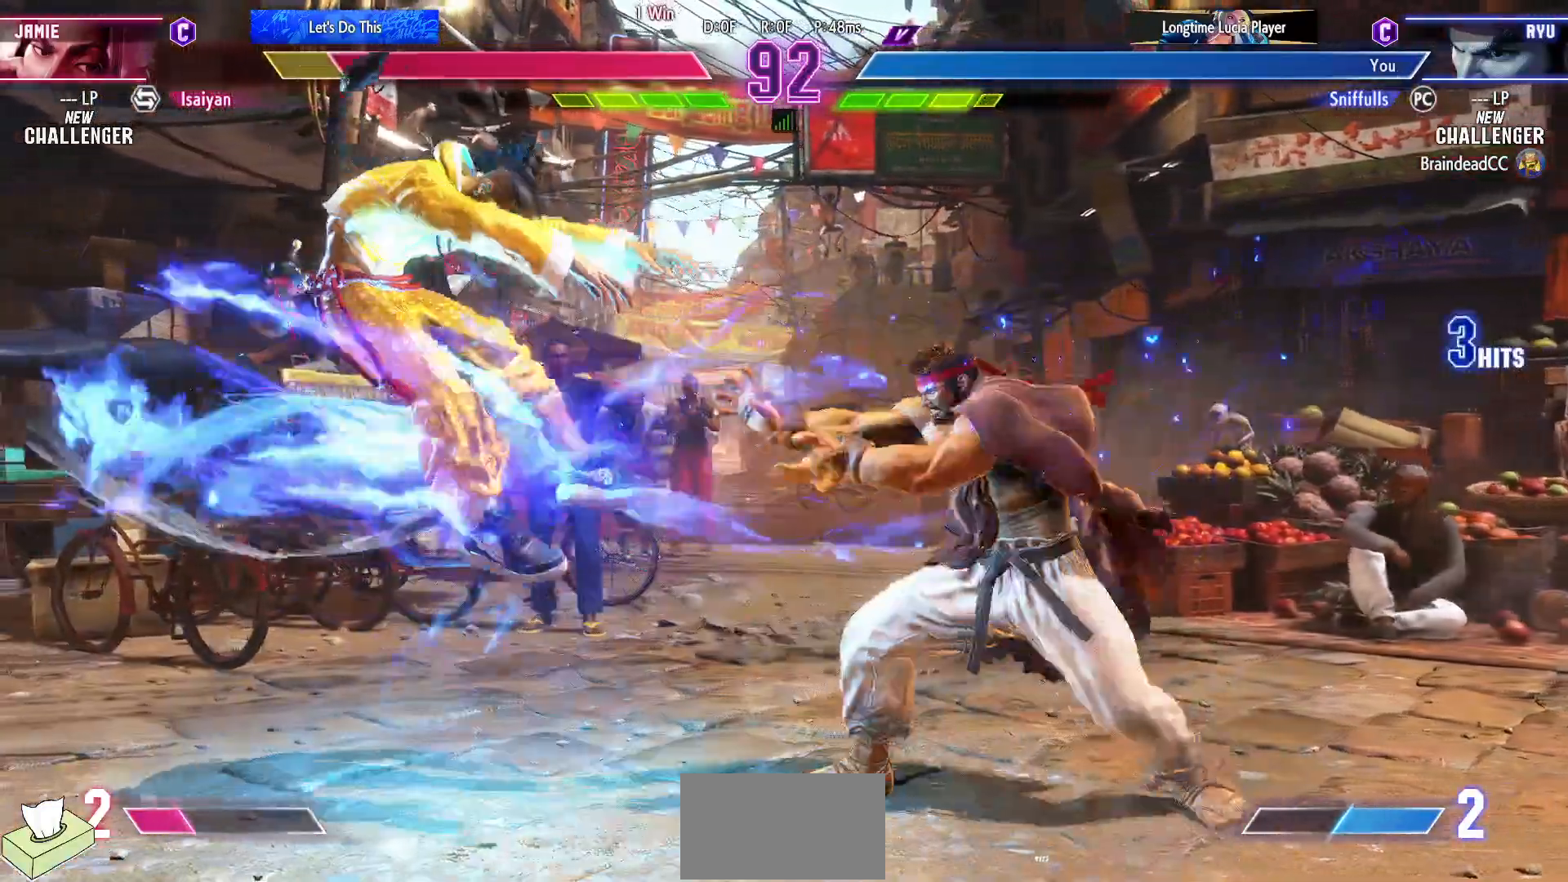
{"buttons": [], "events": [[50, "DPAD_DOWN", "down"], [117, "DPAD_LEFT", "down"], [167, "DPAD_DOWN", "up"], [200, "R1", "down"], [233, "DPAD_LEFT", "up"], [267, "R1", "up"]]}
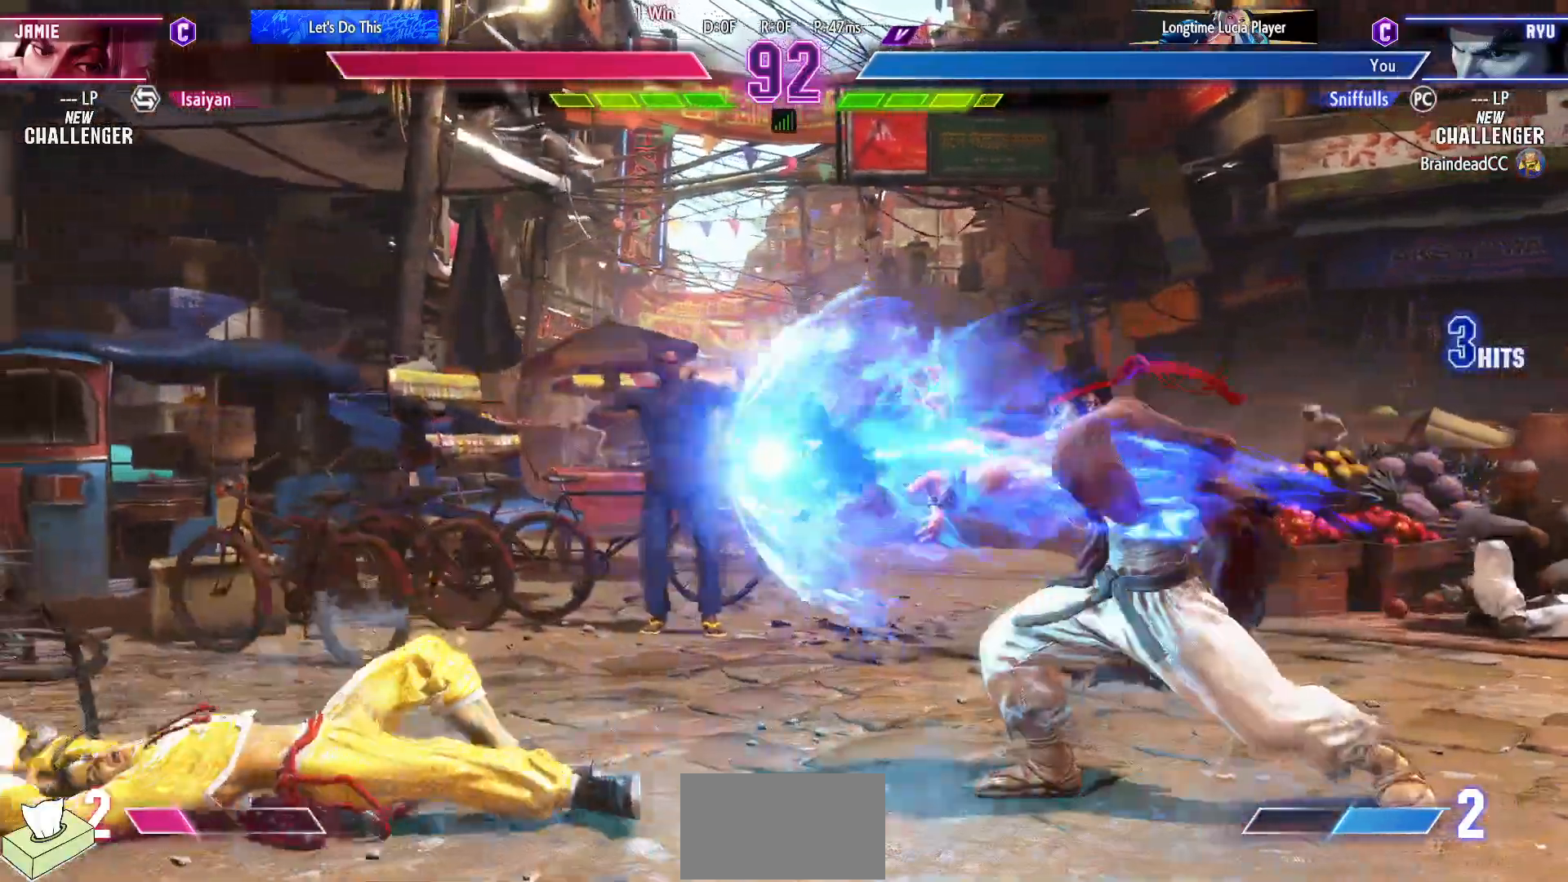
{"buttons": [], "events": []}
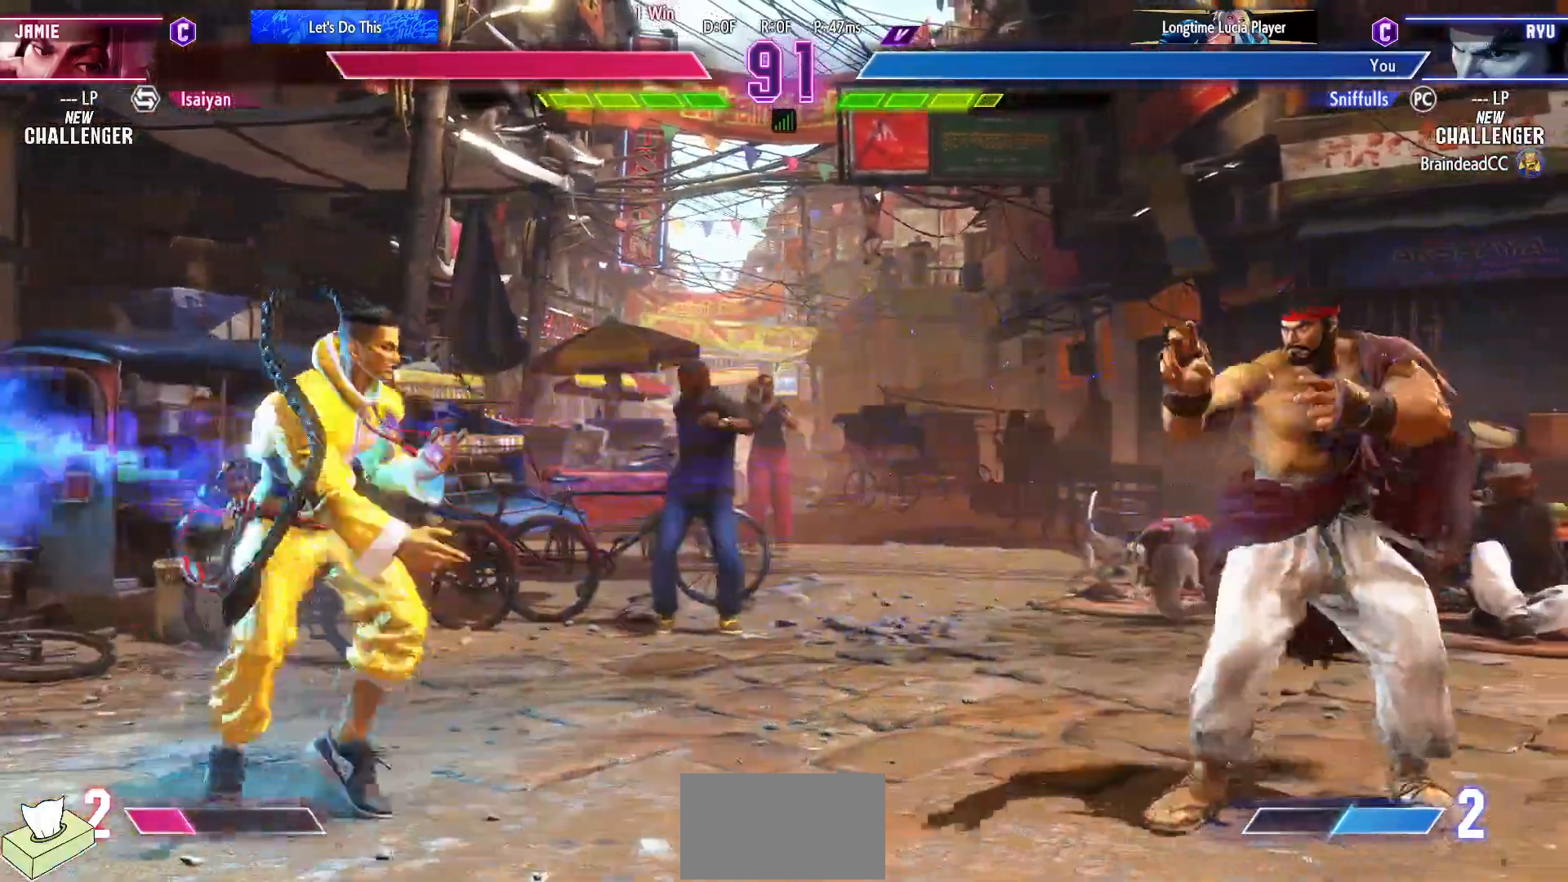
{"buttons": [], "events": [[83, "DPAD_DOWN", "down"], [150, "DPAD_LEFT", "down"], [183, "DPAD_DOWN", "up"], [217, "SQUARE", "down"], [233, "DPAD_LEFT", "up"], [300, "SQUARE", "up"]]}
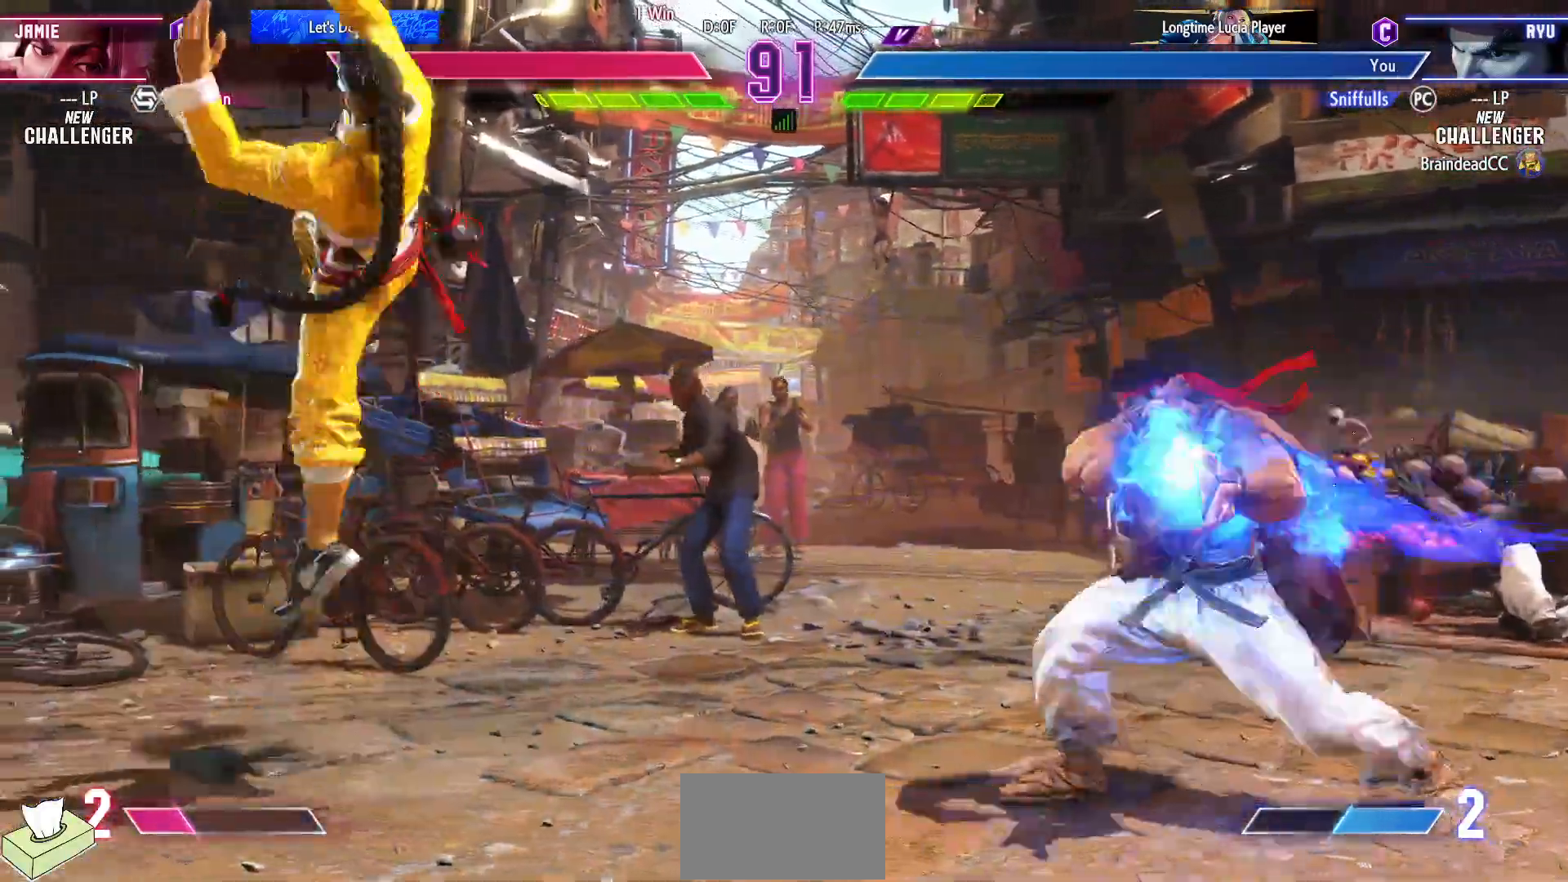
{"buttons": ["DPAD_RIGHT"], "events": [[200, "DPAD_RIGHT", "down"]]}
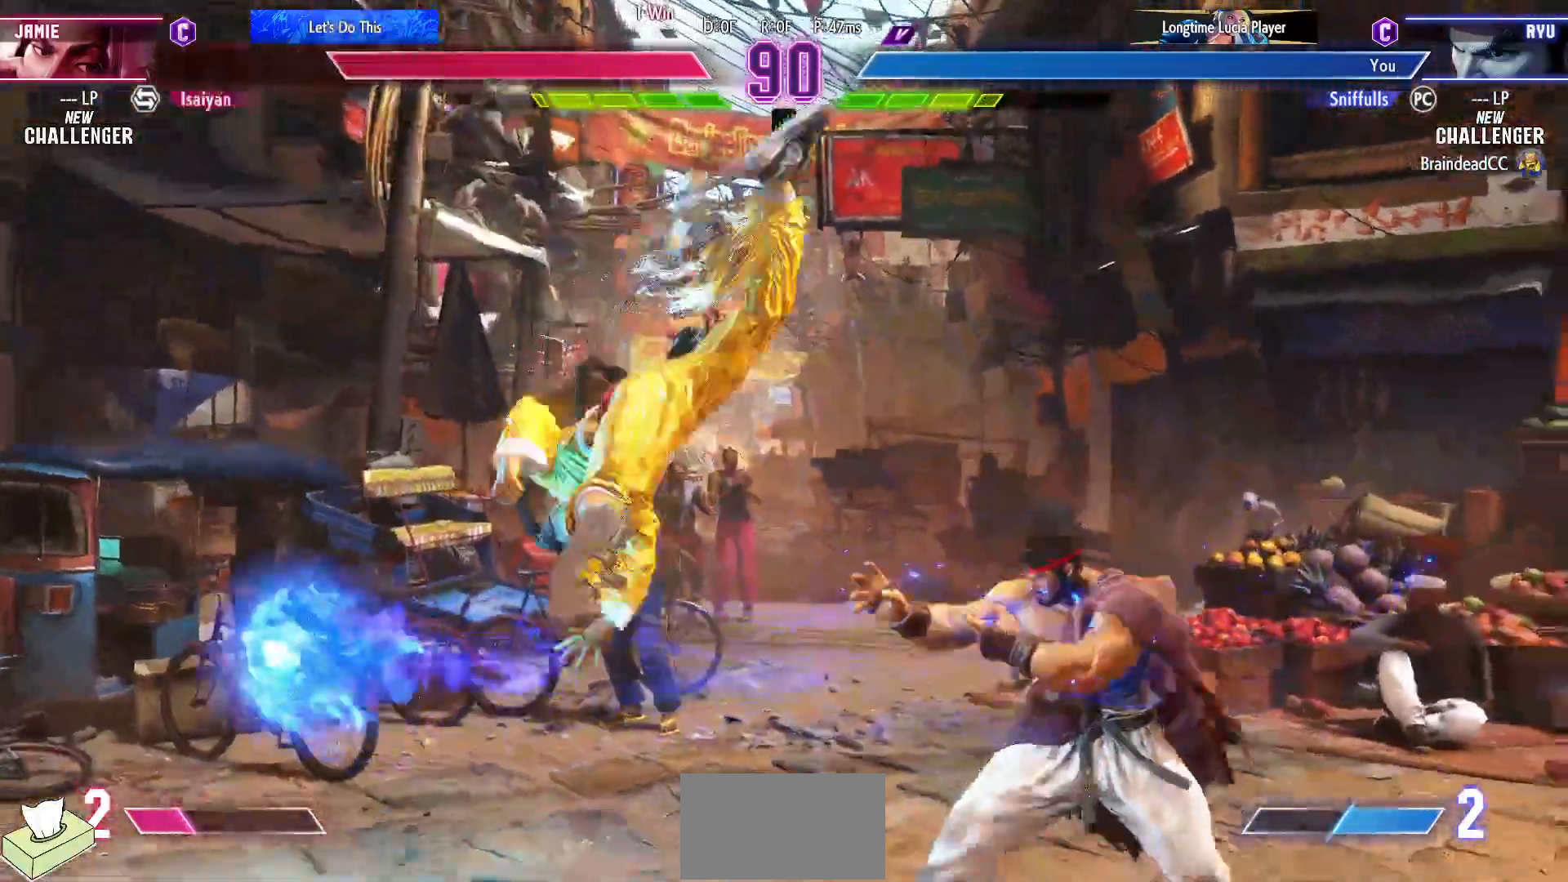
{"buttons": ["DPAD_DOWN", "DPAD_RIGHT"], "events": [[117, "DPAD_DOWN", "down"]]}
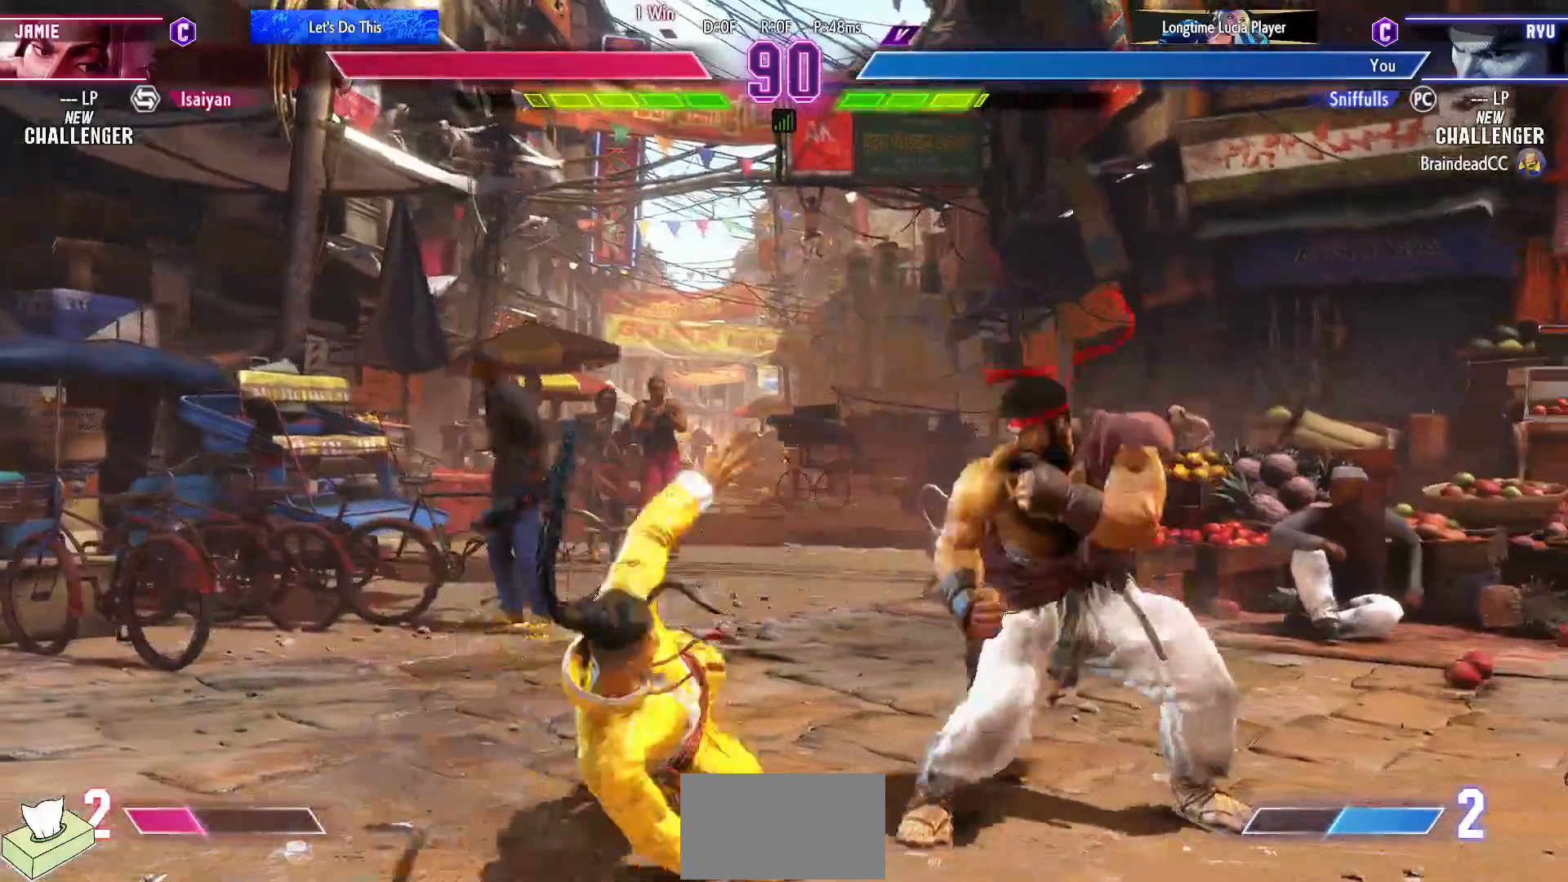
{"buttons": ["DPAD_DOWN", "DPAD_RIGHT"], "events": []}
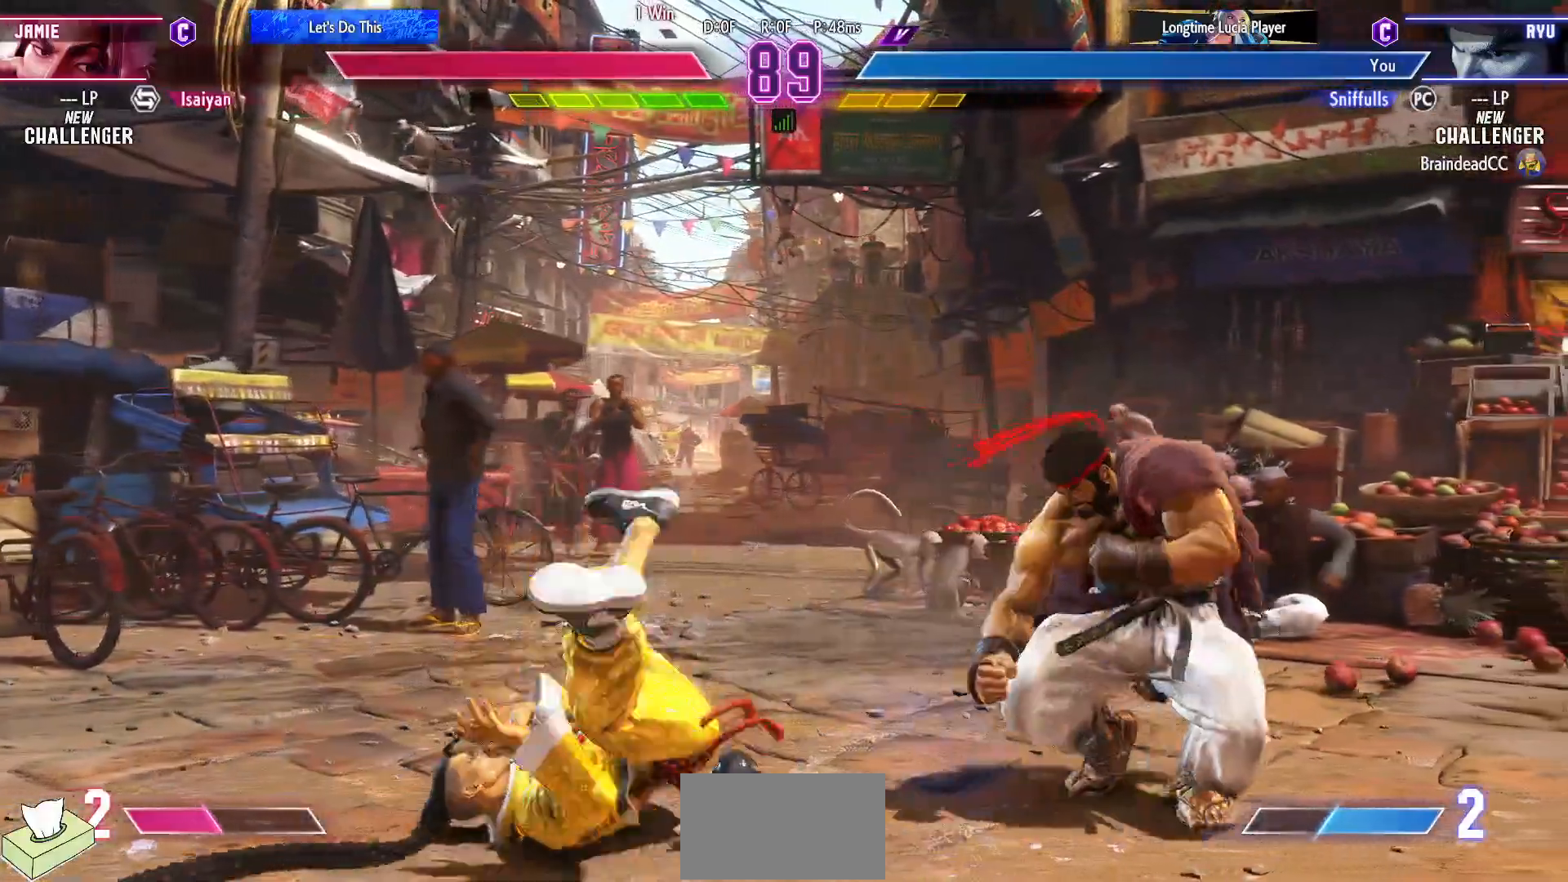
{"buttons": ["DPAD_DOWN", "DPAD_RIGHT"], "events": [[83, "R2", "down"], [150, "R2", "up"], [250, "R2", "down"], [433, "R2", "up"]]}
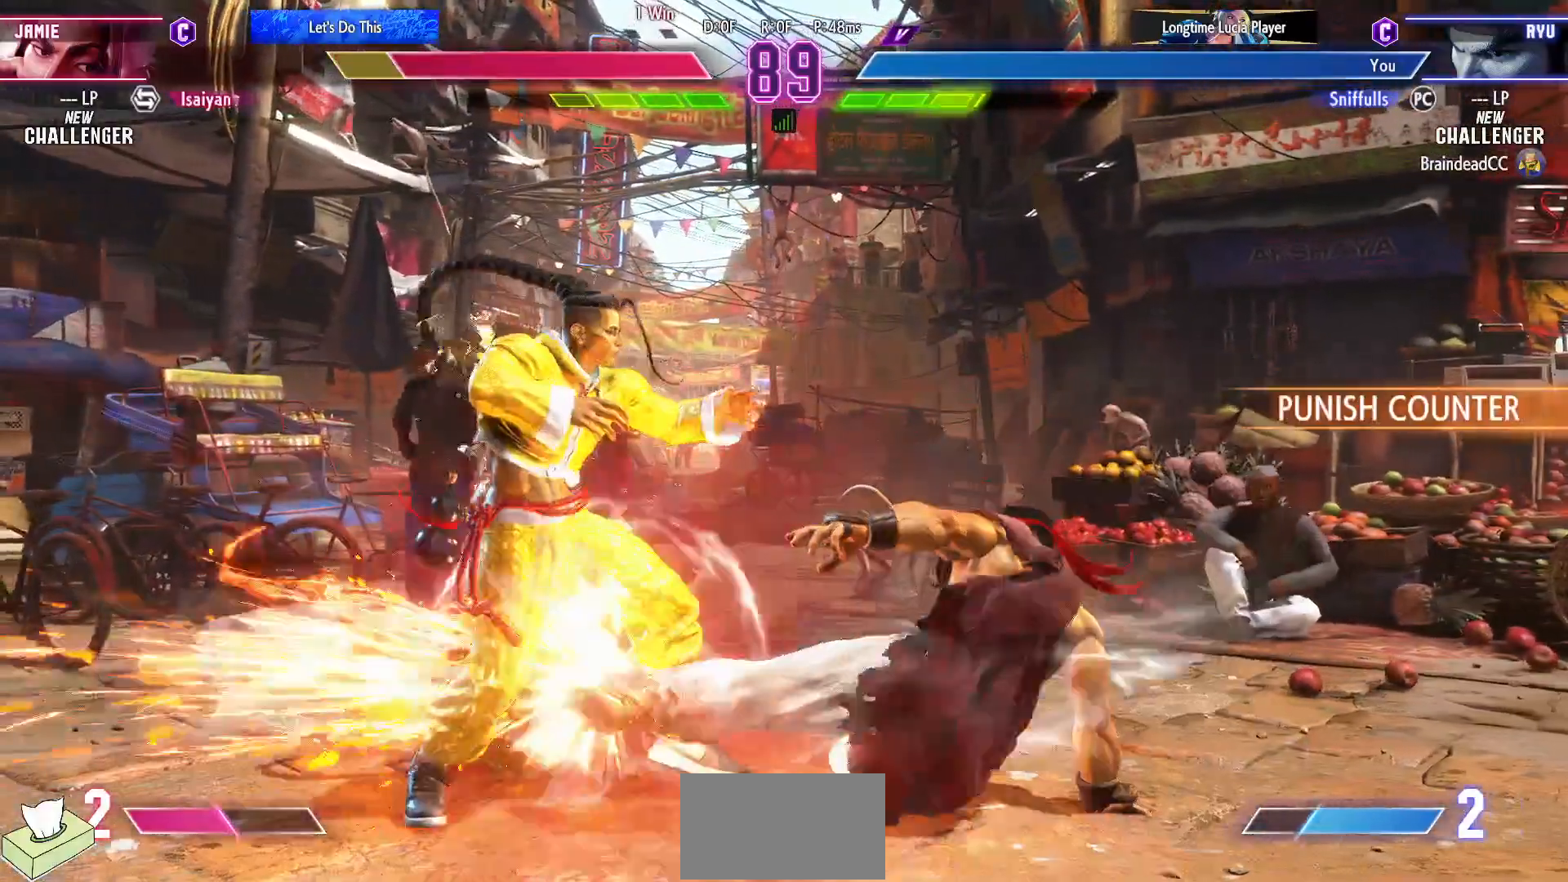
{"buttons": [], "events": [[250, "DPAD_DOWN", "up"], [267, "DPAD_RIGHT", "up"]]}
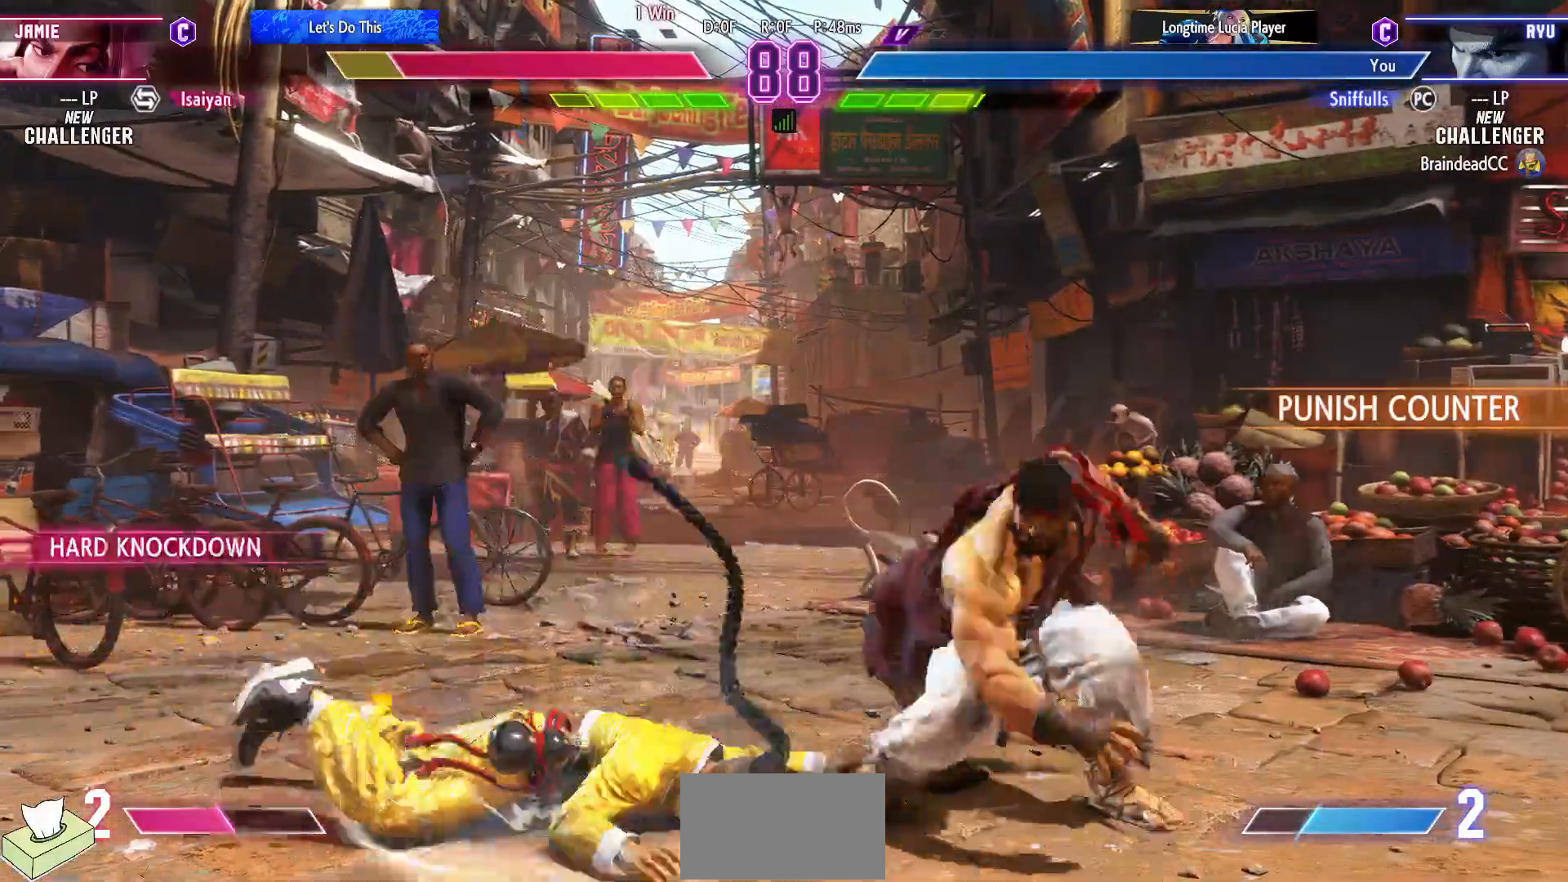
{"buttons": ["DPAD_LEFT"], "events": [[17, "DPAD_LEFT", "down"]]}
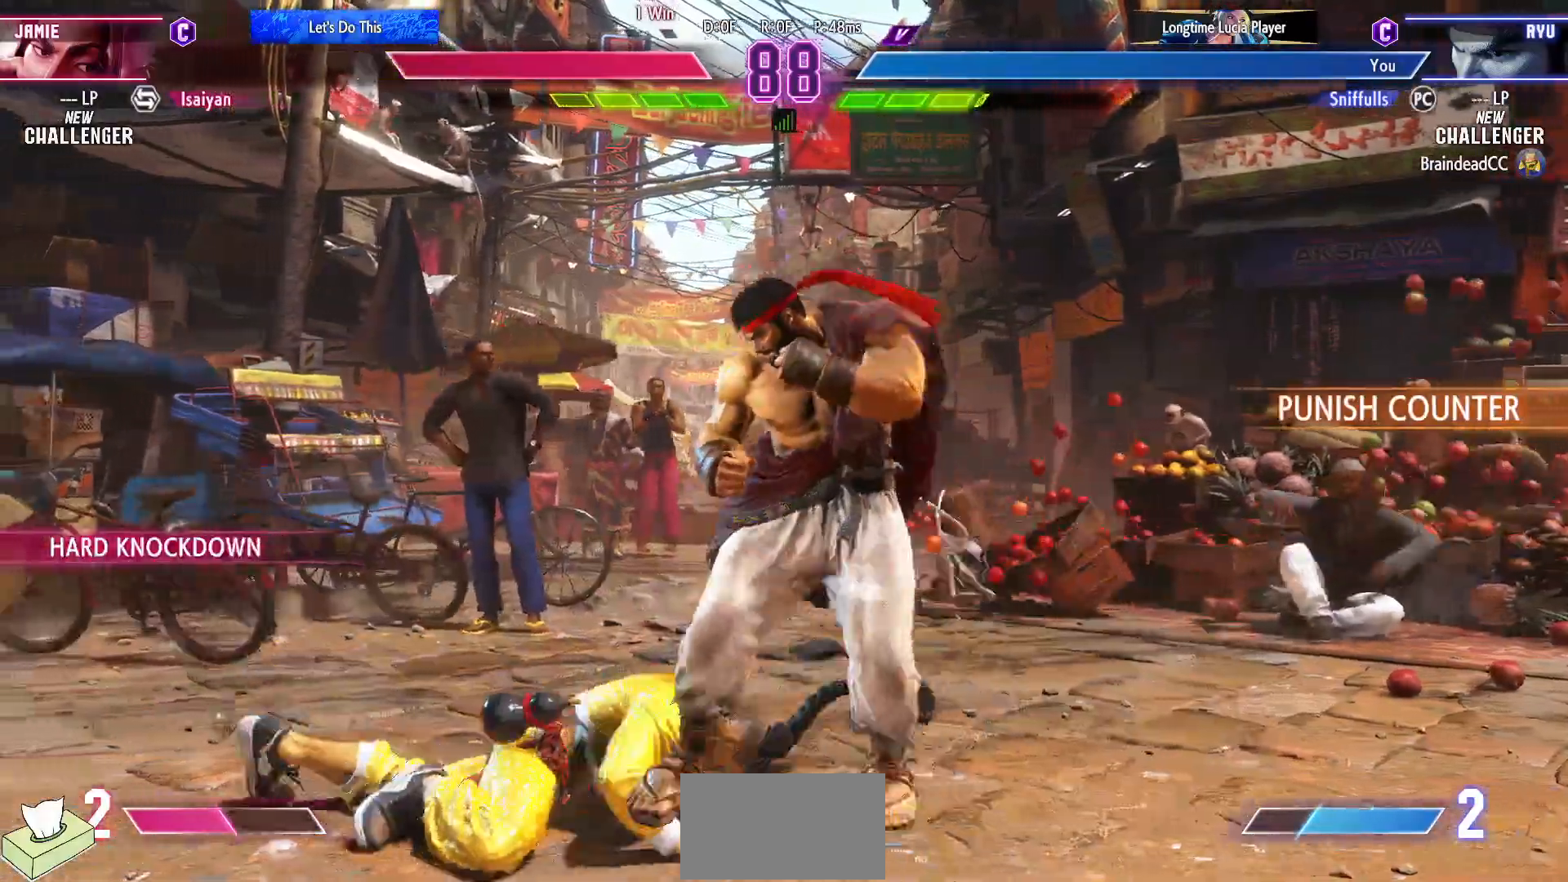
{"buttons": ["DPAD_RIGHT"], "events": [[150, "DPAD_LEFT", "up"], [167, "DPAD_RIGHT", "down"]]}
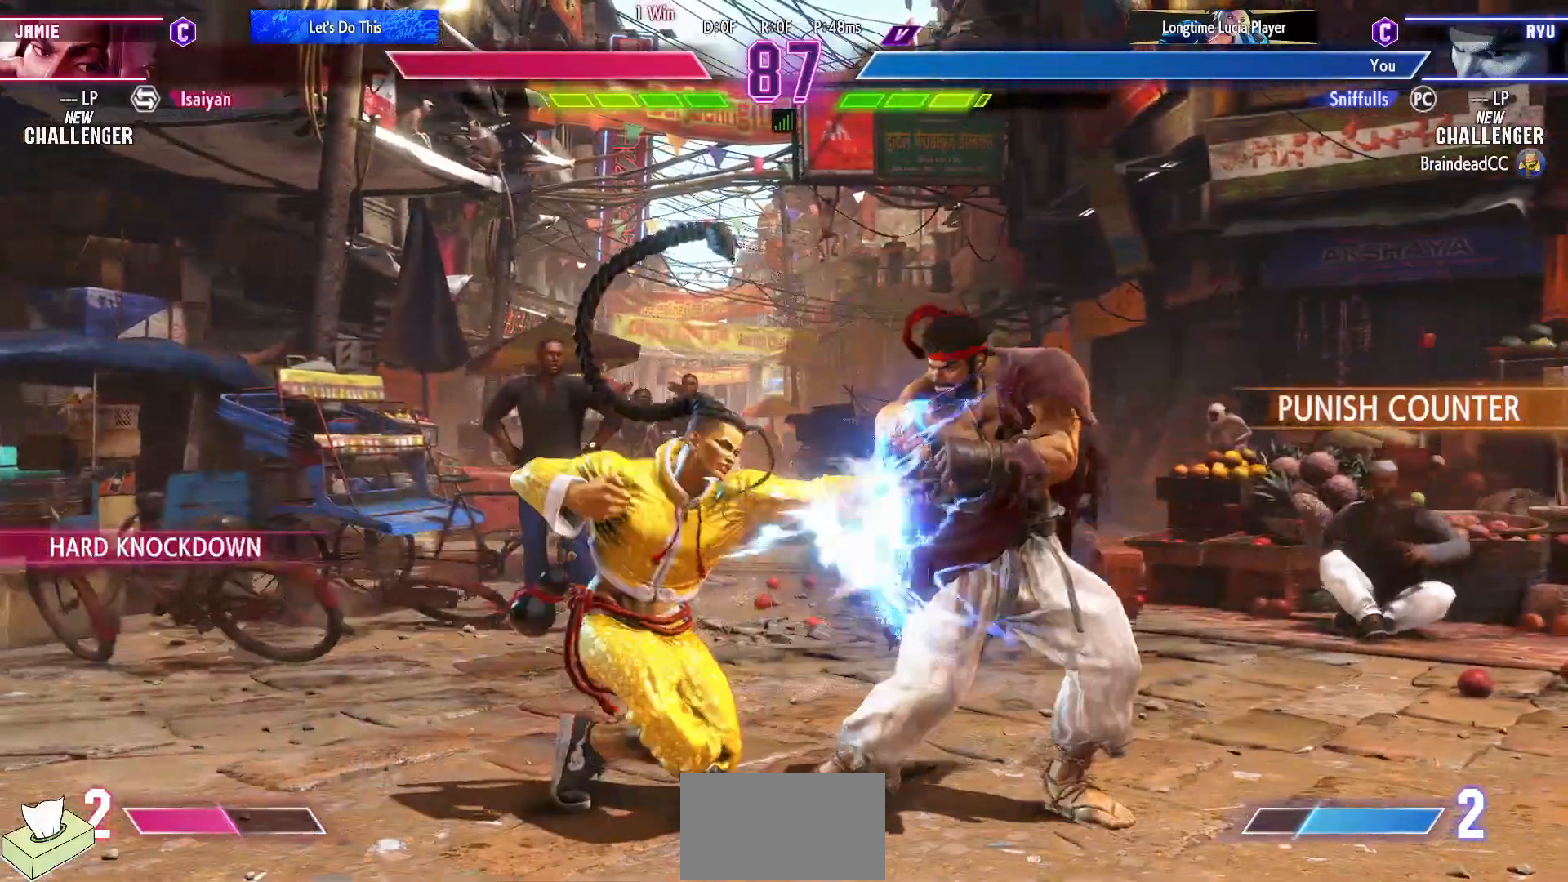
{"buttons": ["CIRCLE", "TRIANGLE"], "events": [[167, "DPAD_DOWN", "down"], [233, "CIRCLE", "down"], [333, "CIRCLE", "up"], [450, "DPAD_DOWN", "up"], [467, "DPAD_RIGHT", "up"], [483, "CIRCLE", "down"], [483, "TRIANGLE", "down"]]}
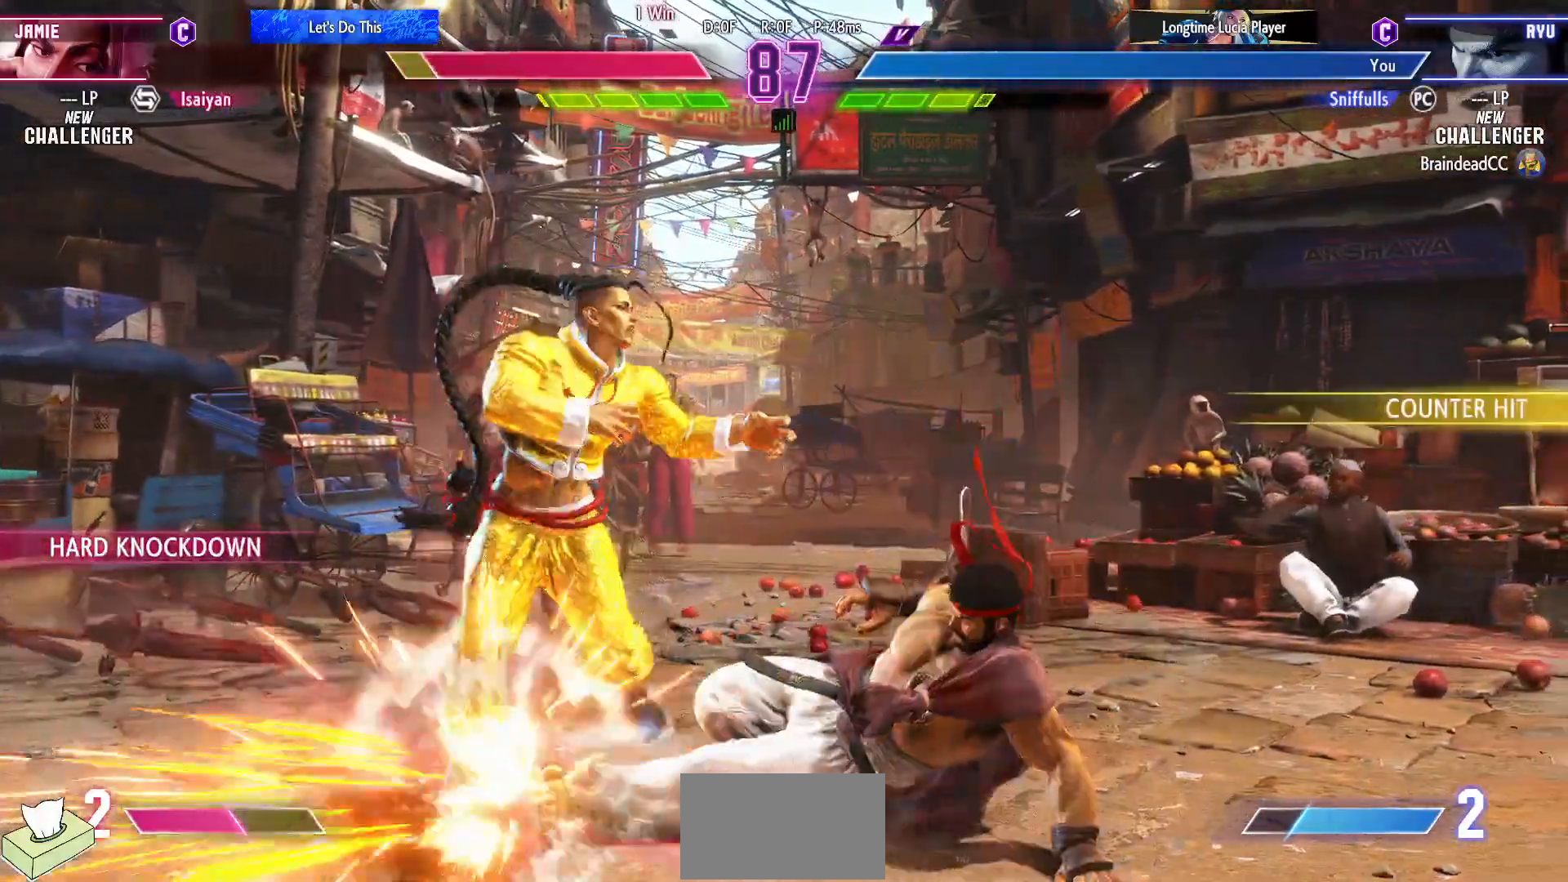
{"buttons": ["DPAD_DOWN"], "events": [[50, "CIRCLE", "up"], [50, "TRIANGLE", "up"], [317, "R1", "down"], [433, "DPAD_DOWN", "down"], [467, "R1", "up"]]}
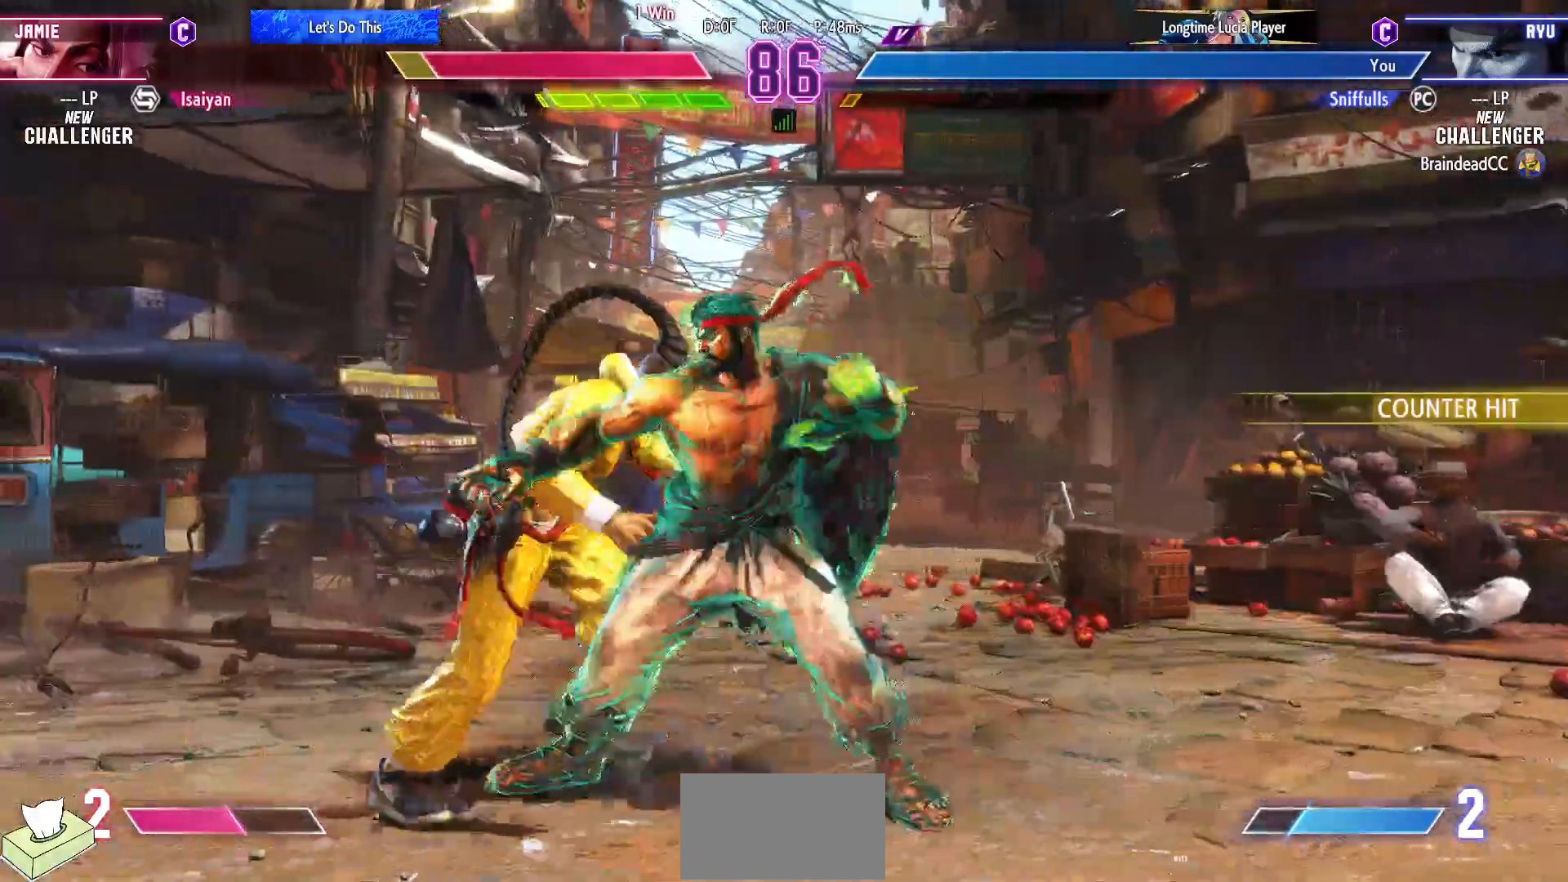
{"buttons": ["DPAD_DOWN"], "events": []}
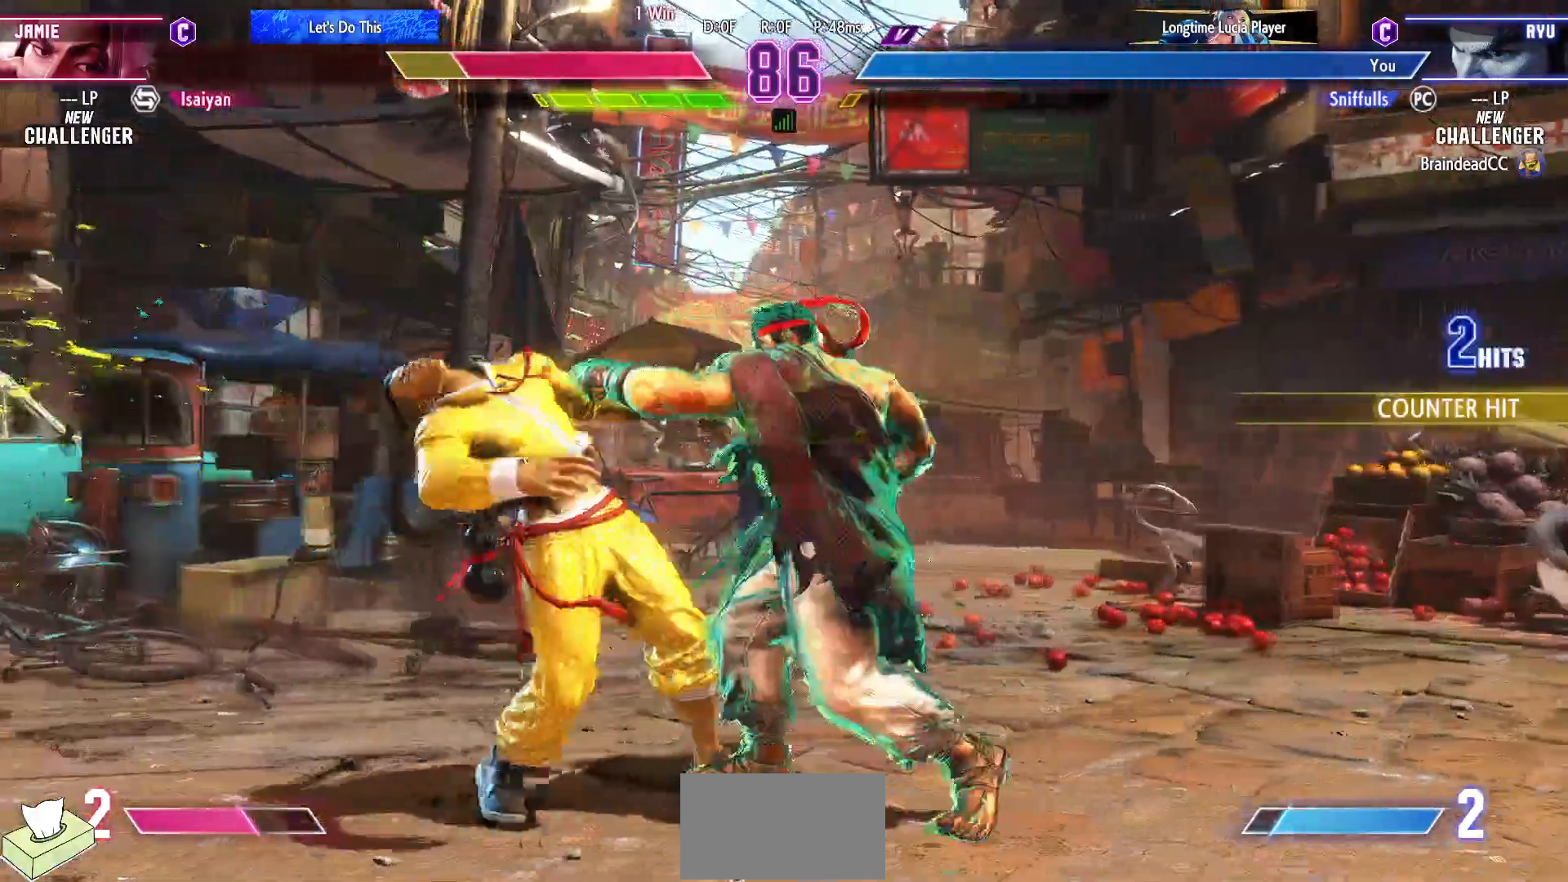
{"buttons": [], "events": [[67, "TRIANGLE", "down"], [133, "DPAD_LEFT", "down"], [167, "DPAD_DOWN", "up"], [167, "TRIANGLE", "up"], [267, "CIRCLE", "down"], [300, "DPAD_LEFT", "up"], [383, "CIRCLE", "up"]]}
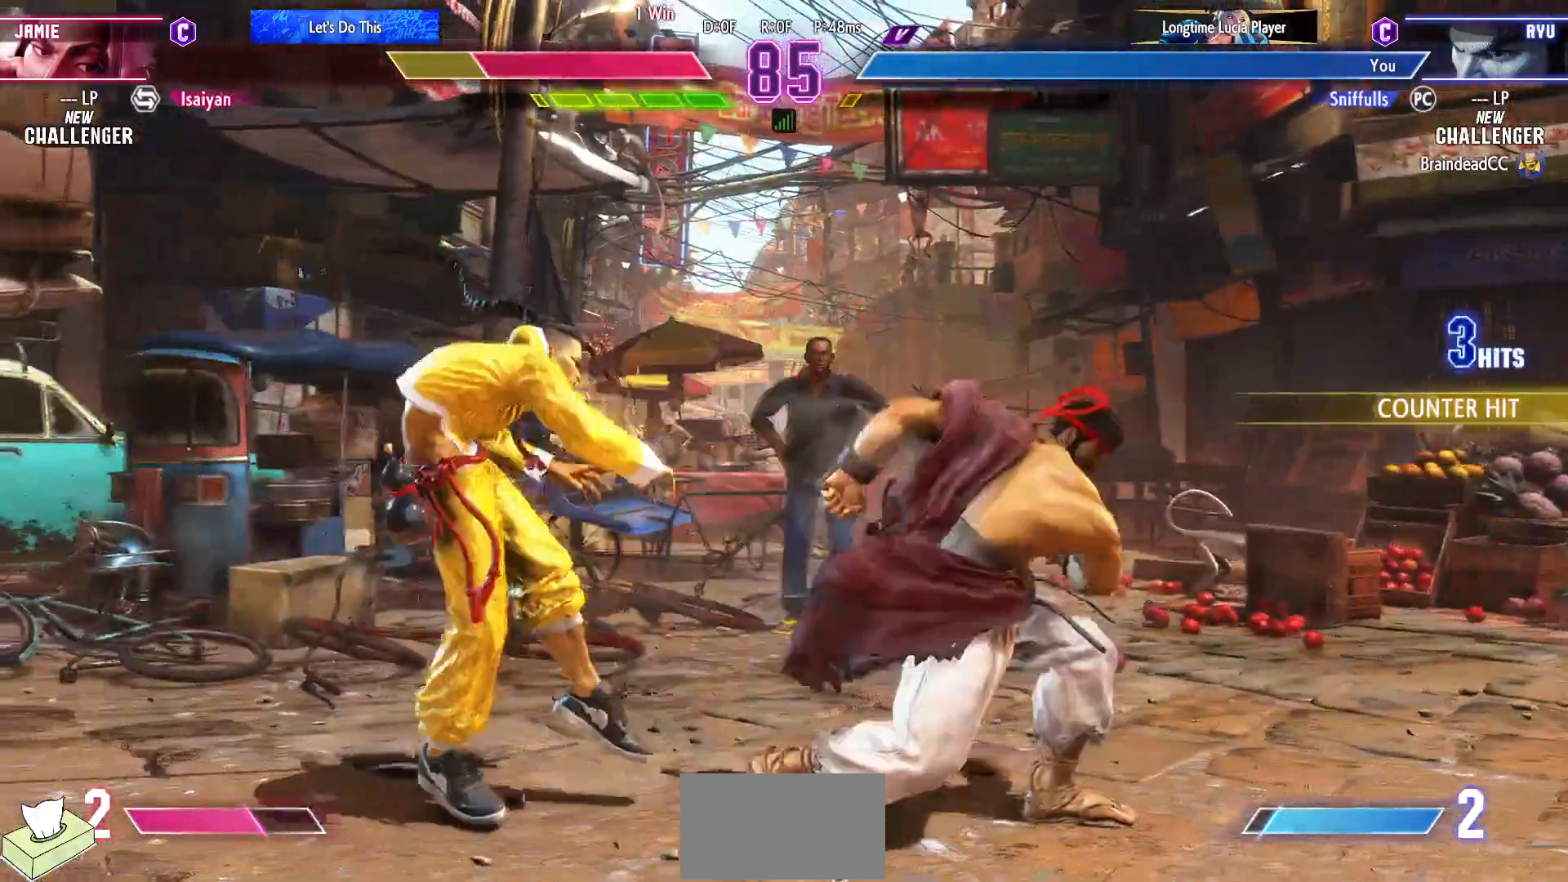
{"buttons": [], "events": [[33, "DPAD_DOWN", "down"], [100, "DPAD_LEFT", "down"], [133, "DPAD_DOWN", "up"], [200, "DPAD_DOWN", "down"], [200, "DPAD_LEFT", "up"], [267, "DPAD_LEFT", "down"], [300, "DPAD_DOWN", "up"], [317, "R2", "down"], [350, "DPAD_LEFT", "up"], [400, "R2", "up"]]}